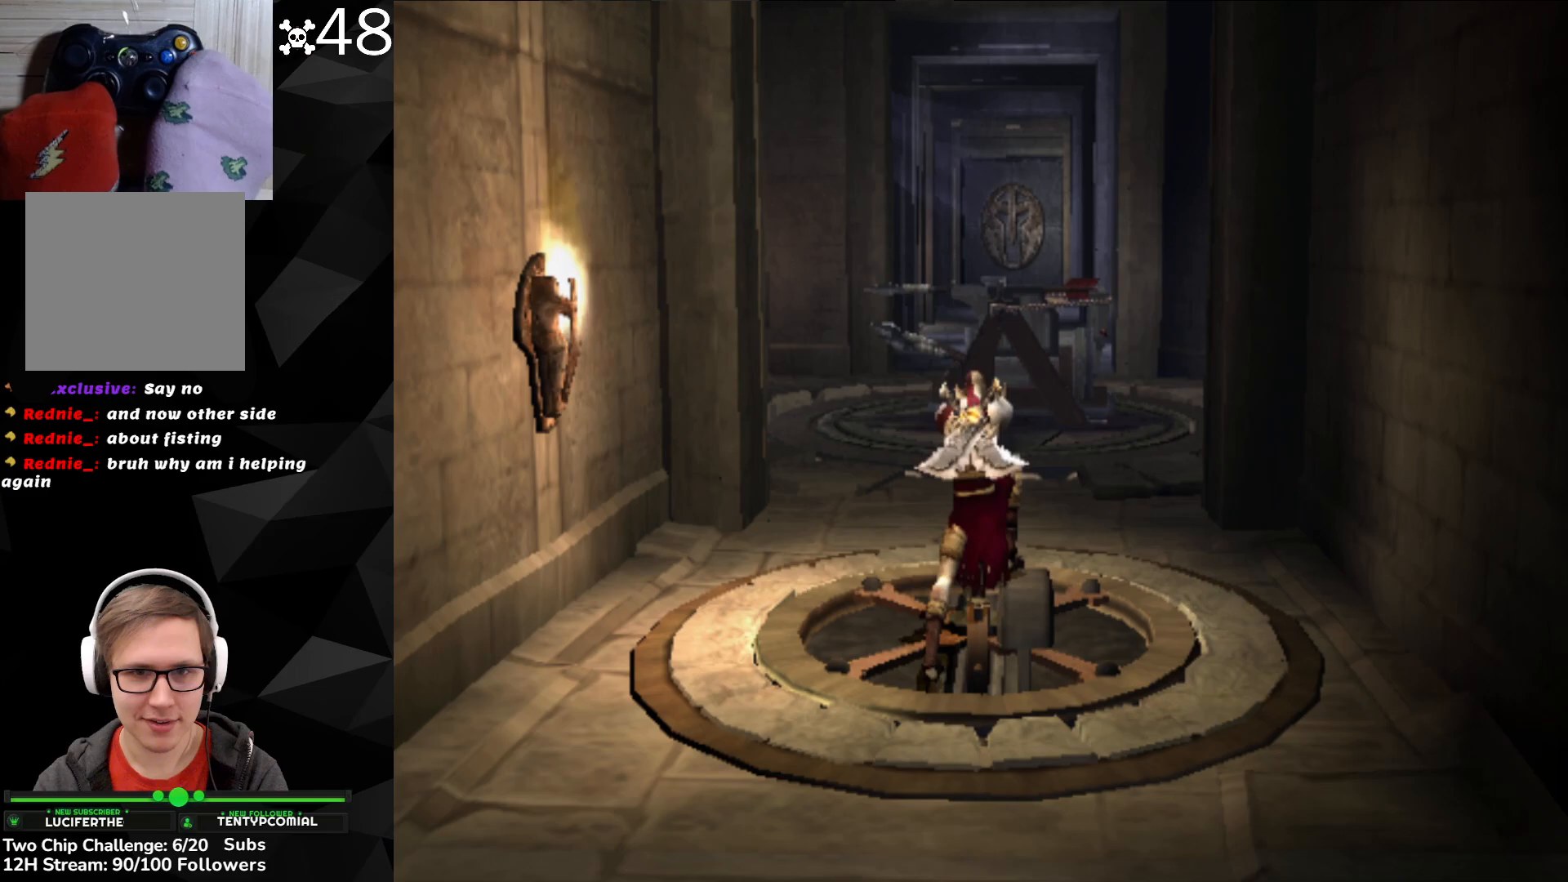
Gameplay with a controller (Xbox layout); each line is a JSON object with the inputs held at the frame after it. "events" lists button and stick changes between this image and that frame as [ms after this image, input, new state], when the widget could be followed in between. Not read: right_stick.
{"buttons": ["DPAD_DOWN", "DPAD_LEFT"], "left_stick": "center", "events": []}
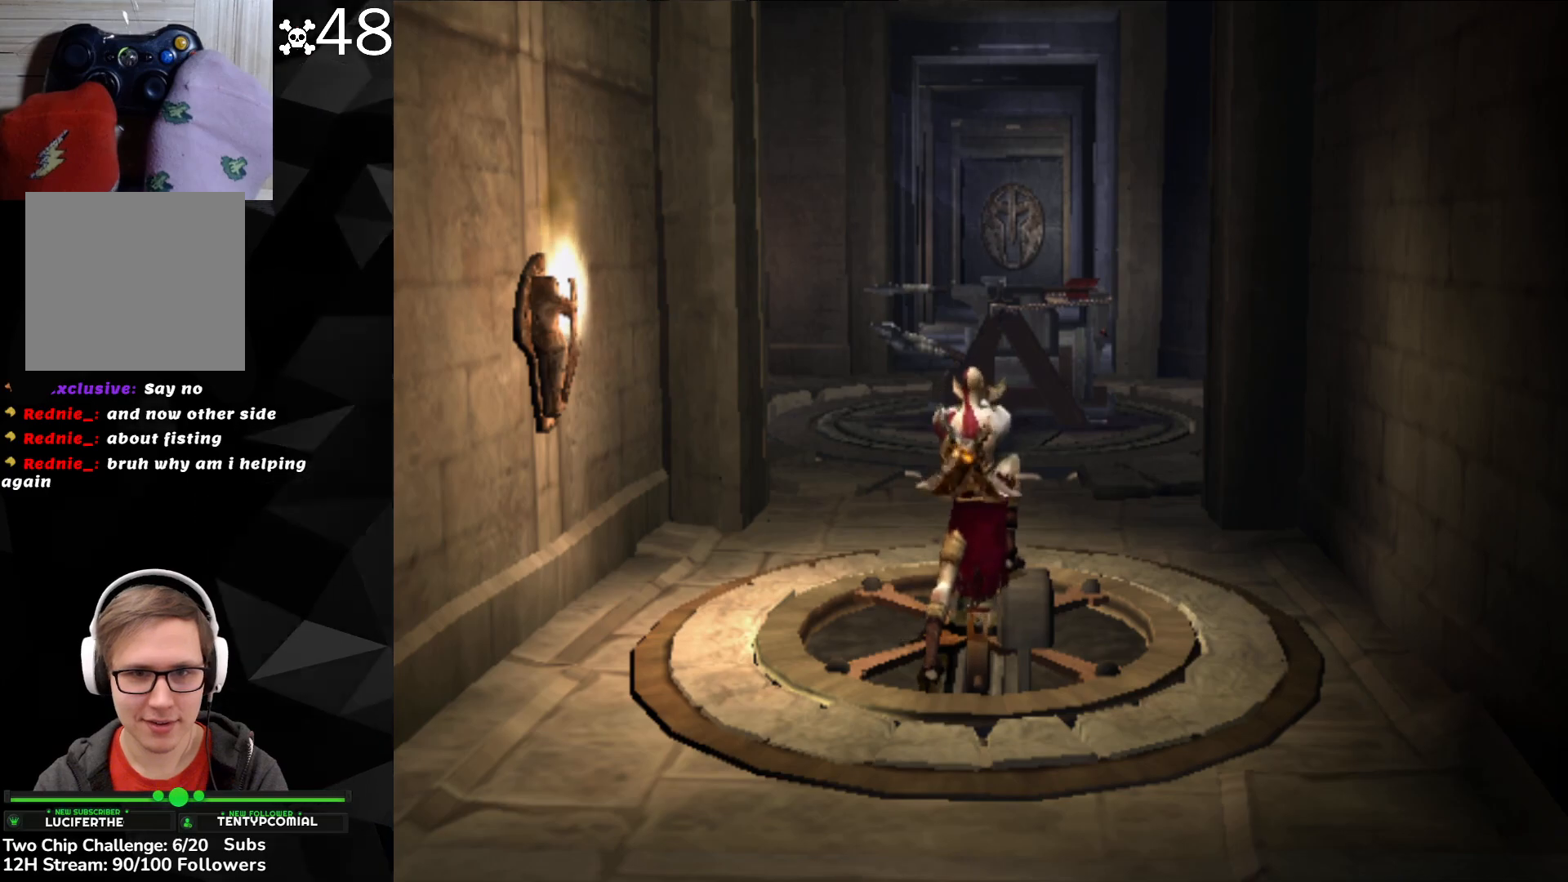
{"buttons": ["DPAD_DOWN", "DPAD_LEFT"], "left_stick": "center", "events": []}
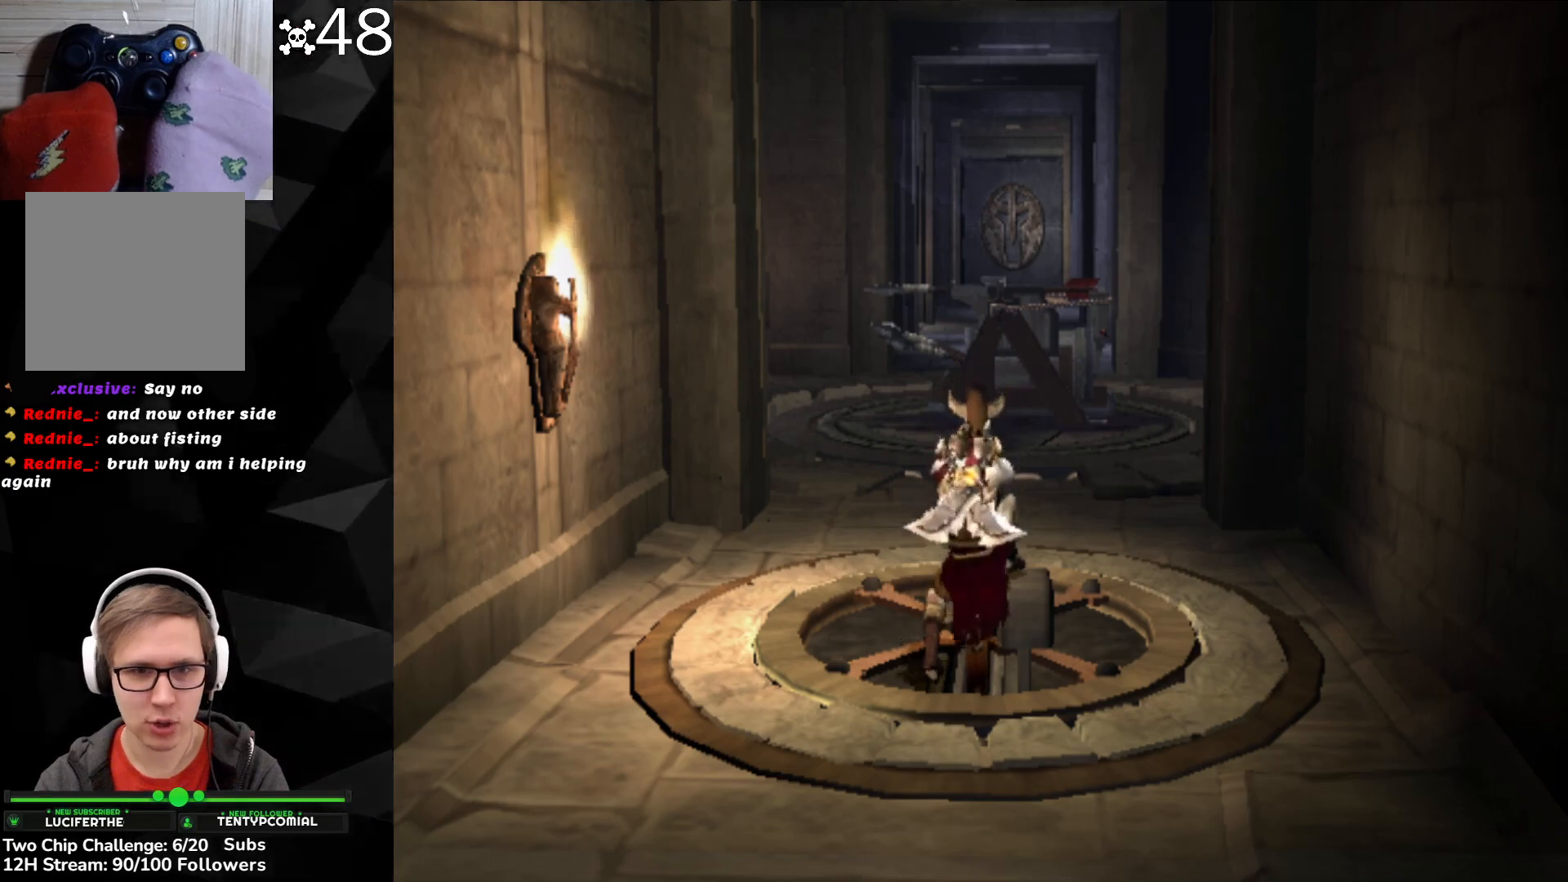
{"buttons": ["DPAD_DOWN", "DPAD_LEFT"], "left_stick": "center", "events": [[167, "DPAD_LEFT", "up"], [300, "DPAD_LEFT", "down"]]}
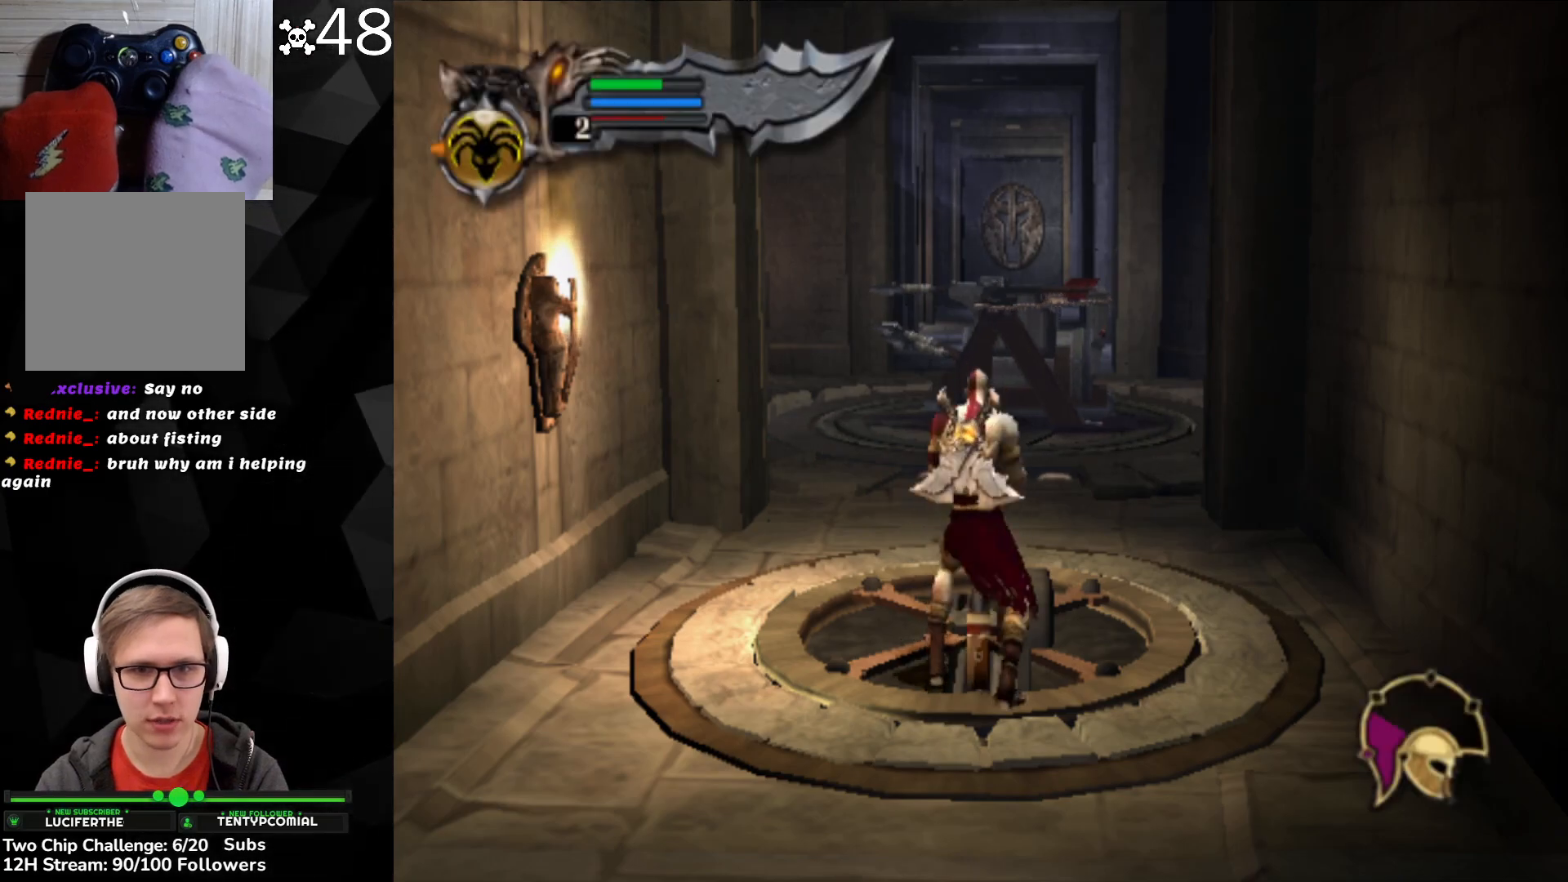
{"buttons": [], "left_stick": "center", "events": [[83, "DPAD_LEFT", "up"], [183, "DPAD_DOWN", "up"]]}
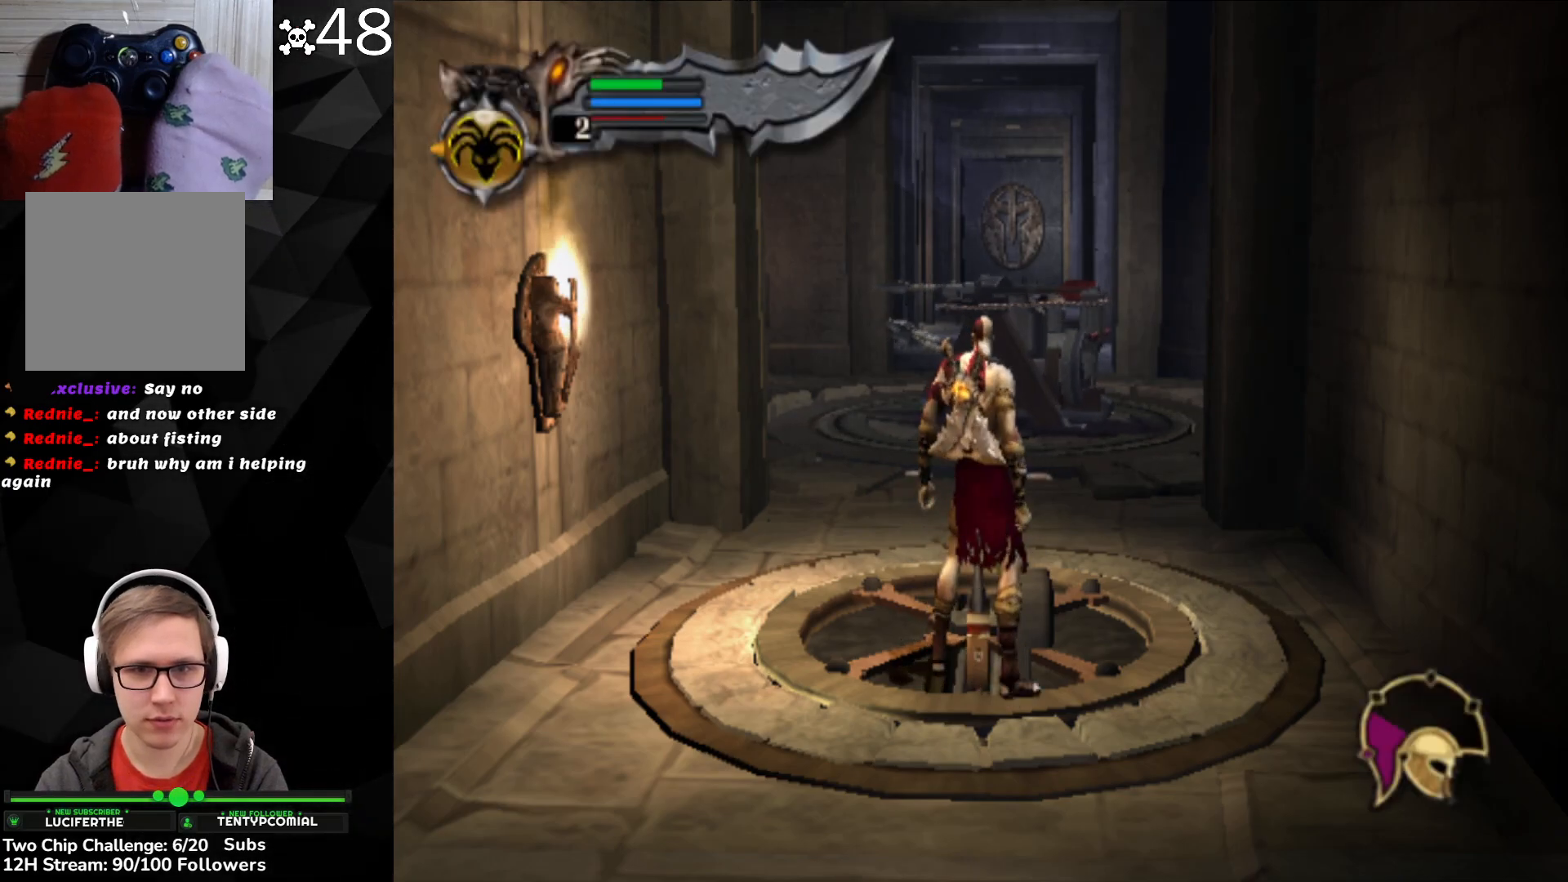
{"buttons": [], "left_stick": "center", "events": []}
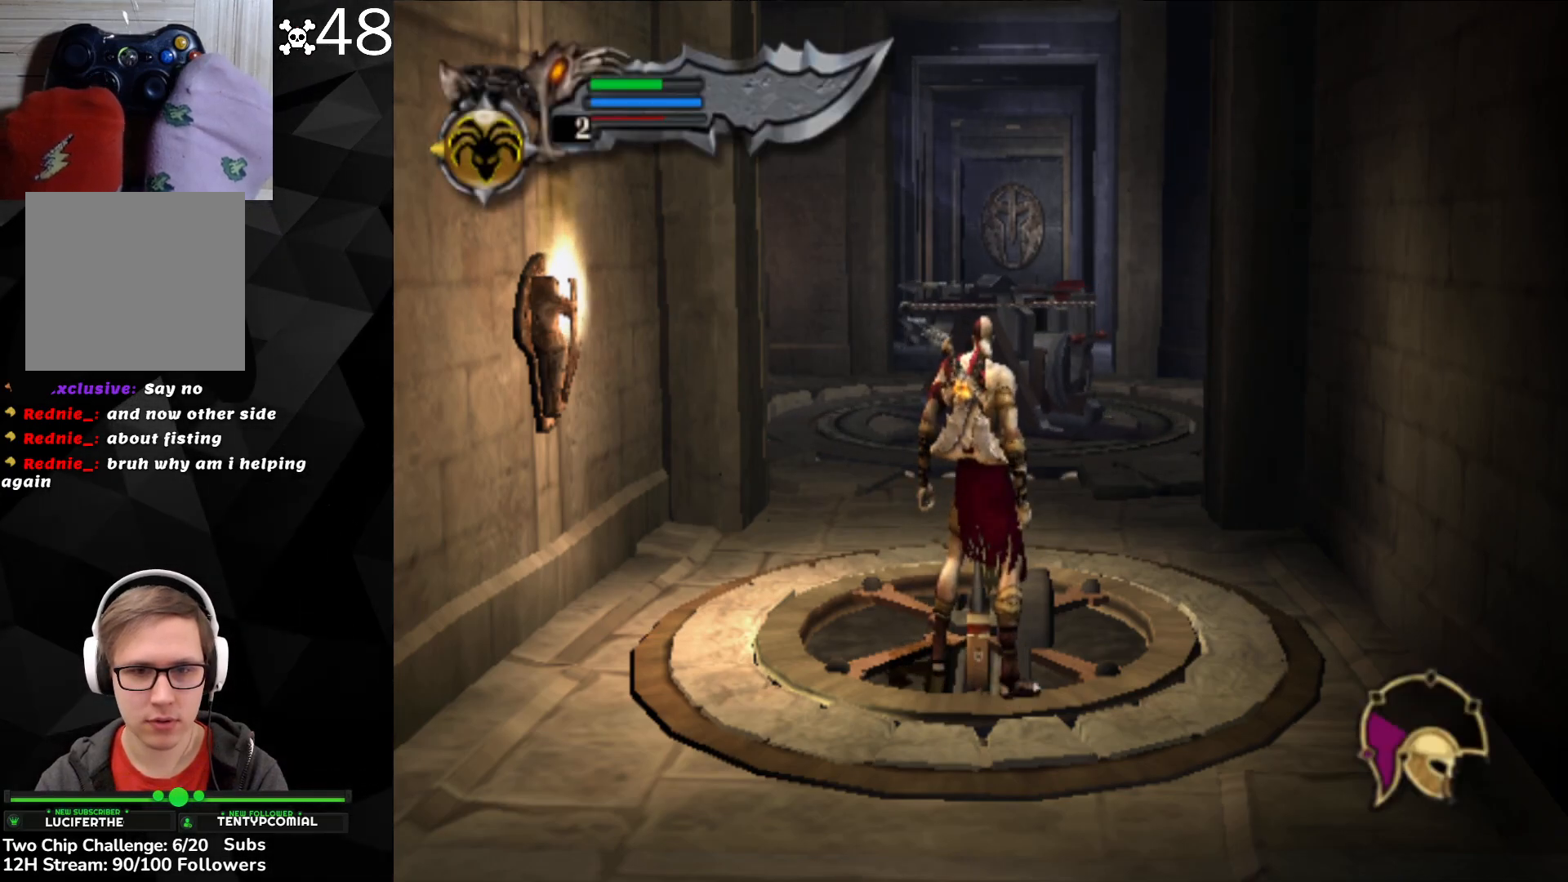
{"buttons": [], "left_stick": "center", "events": []}
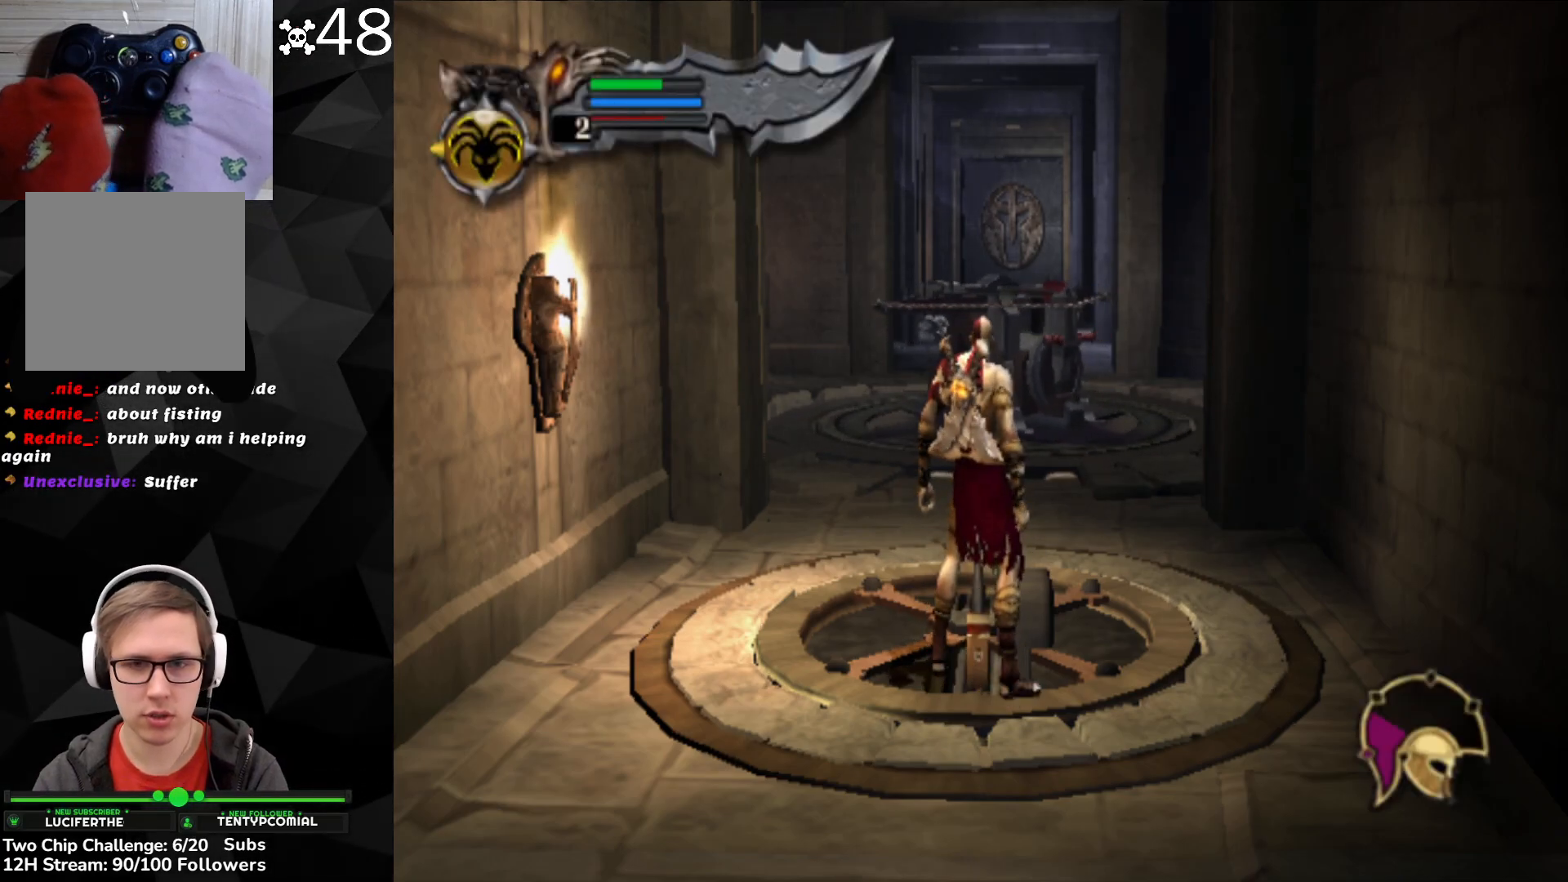
{"buttons": [], "left_stick": "center", "events": []}
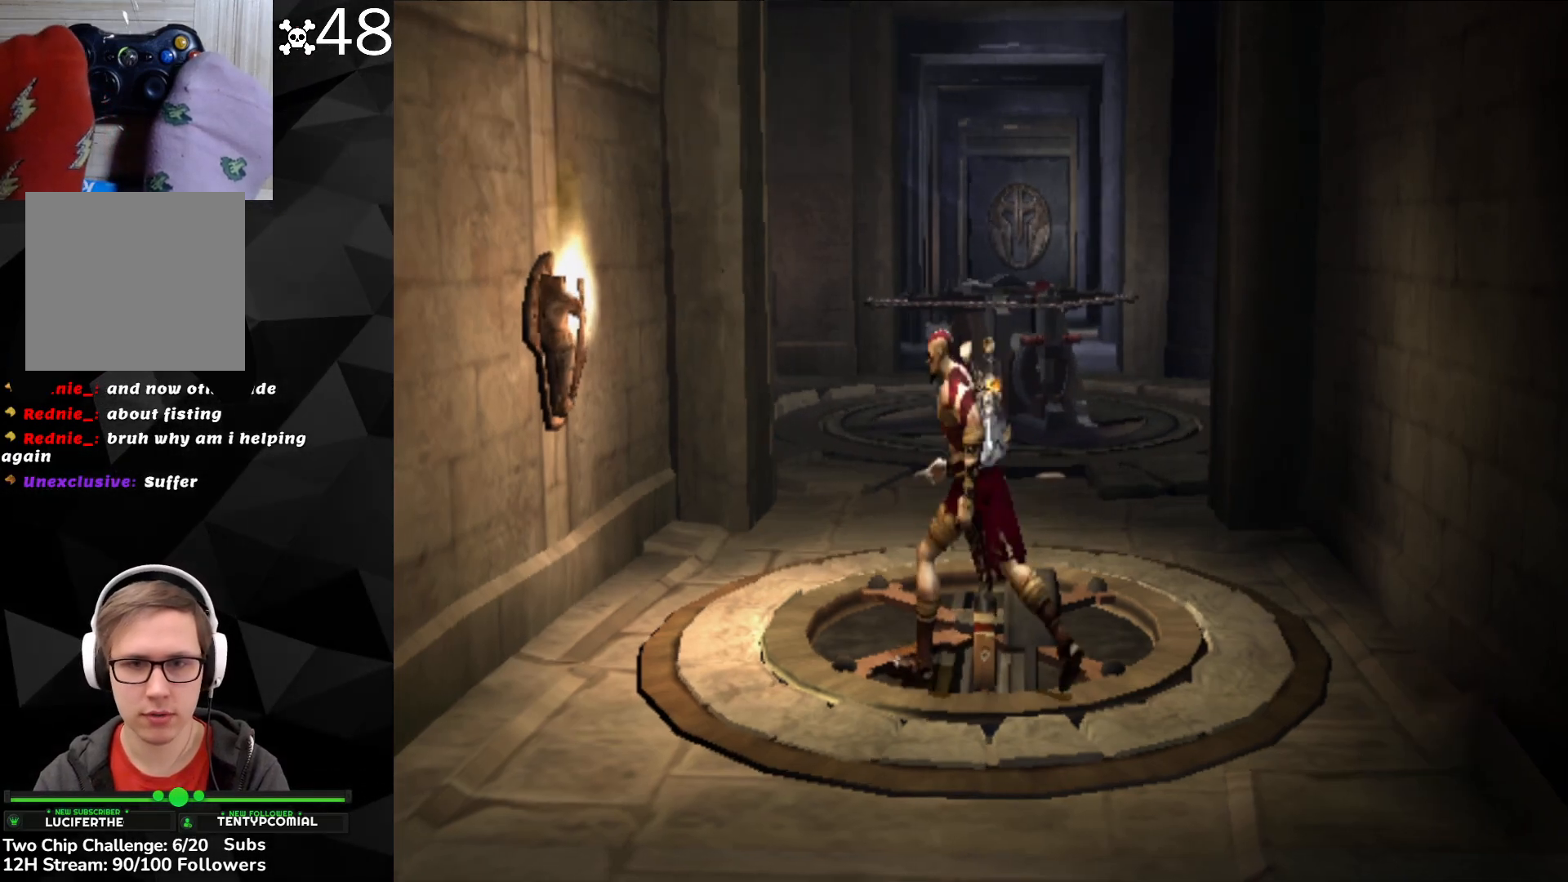
{"buttons": [], "left_stick": "center", "events": [[17, "left_stick", "up-left"], [133, "left_stick", "center"]]}
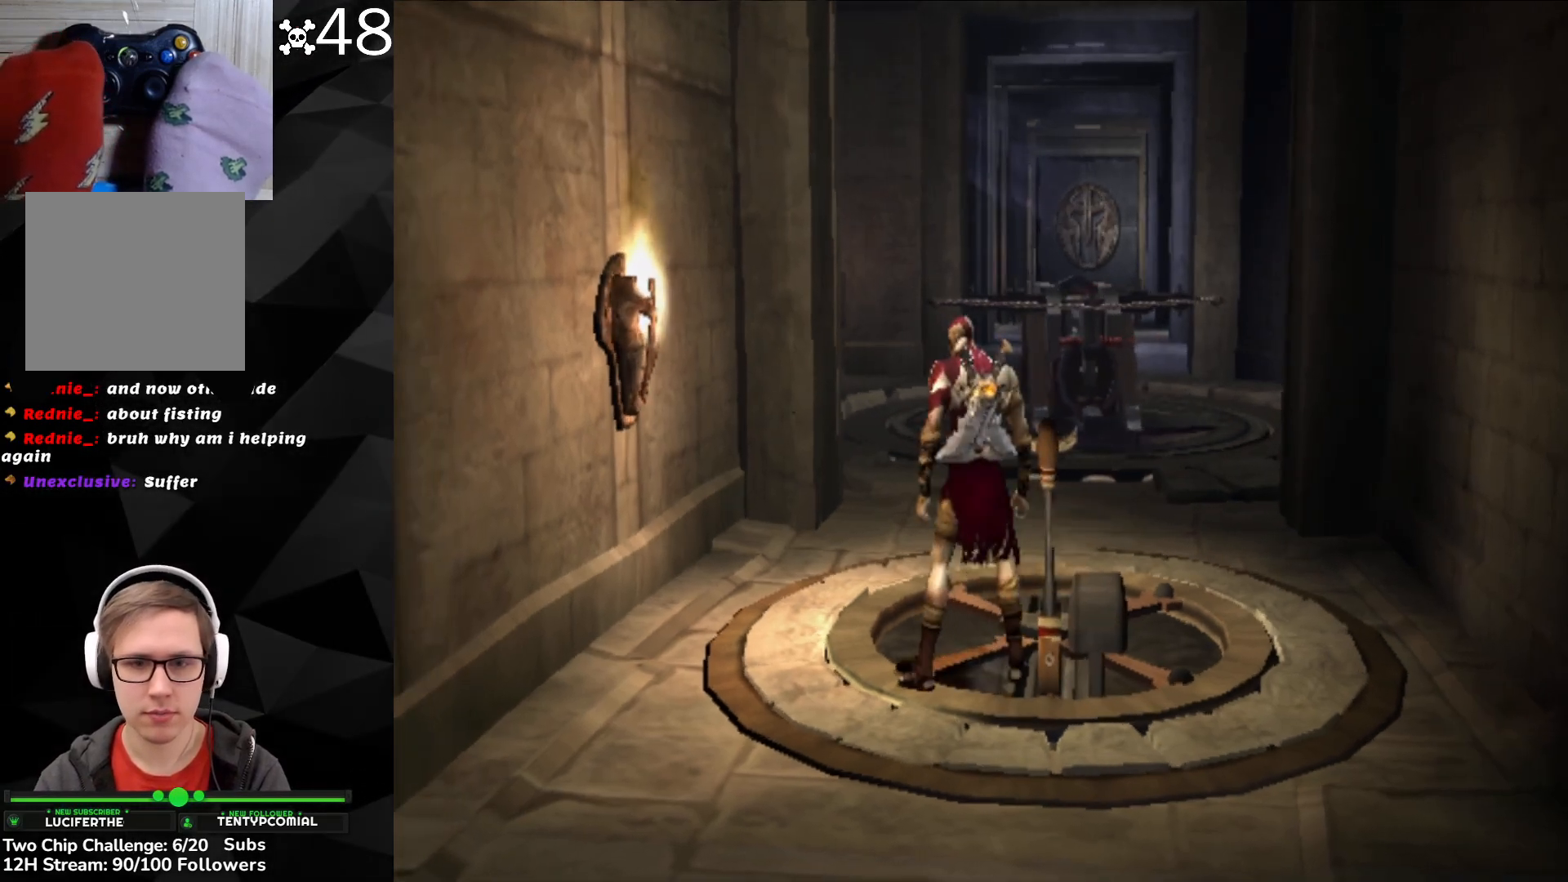
{"buttons": [], "left_stick": "up", "events": [[400, "left_stick", "up"]]}
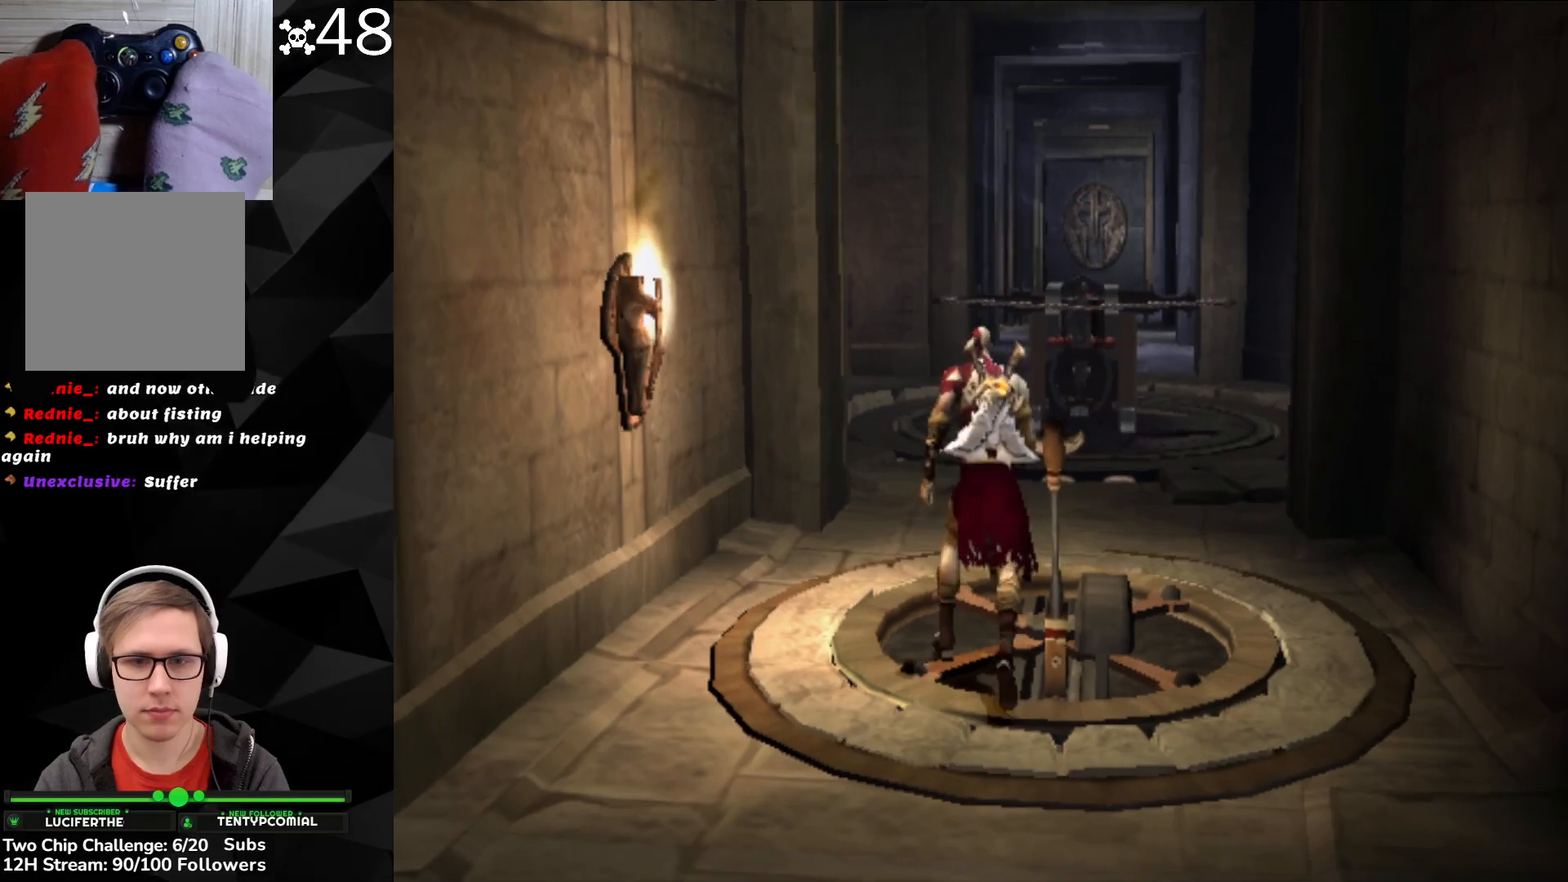
{"buttons": [], "left_stick": "up-right", "events": [[217, "left_stick", "up-right"]]}
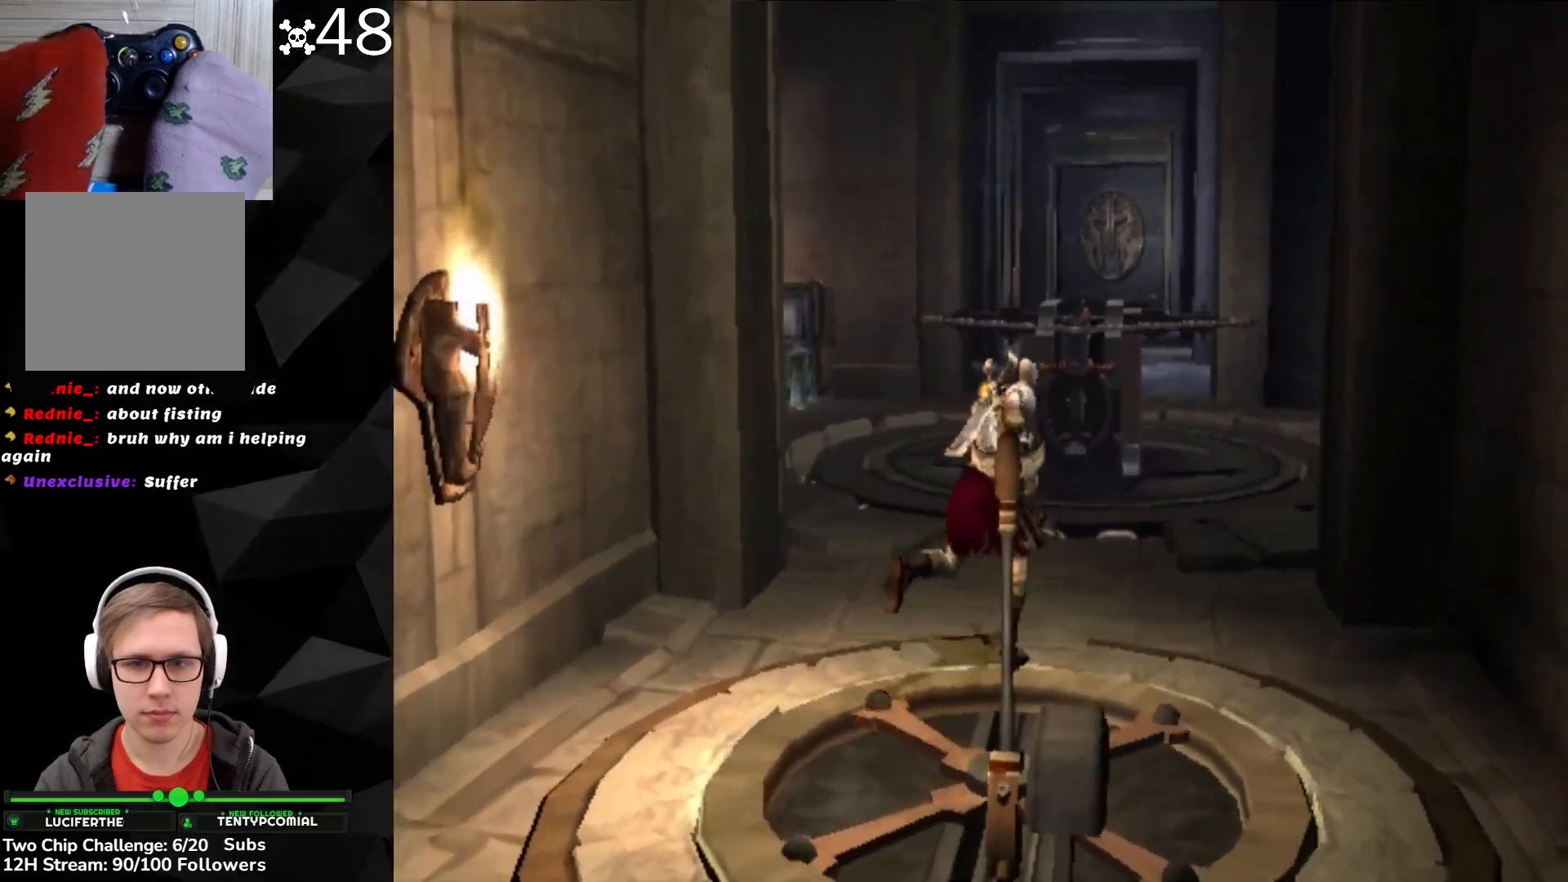
{"buttons": [], "left_stick": "up", "events": [[167, "left_stick", "up"]]}
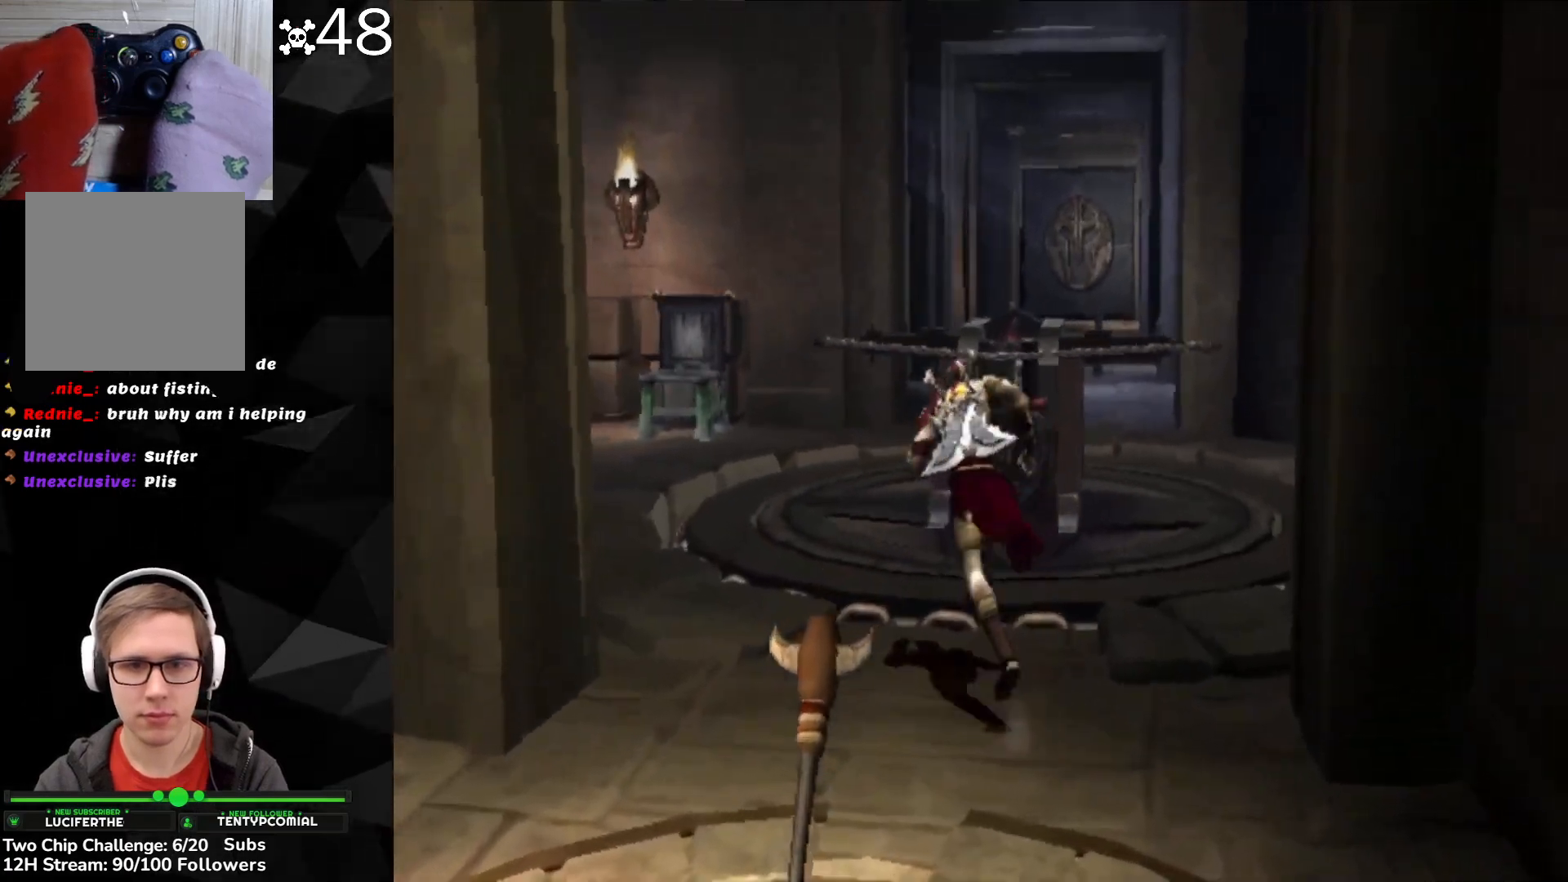
{"buttons": ["L3"], "left_stick": "up-right", "events": [[33, "L3", "down"], [133, "left_stick", "up-right"]]}
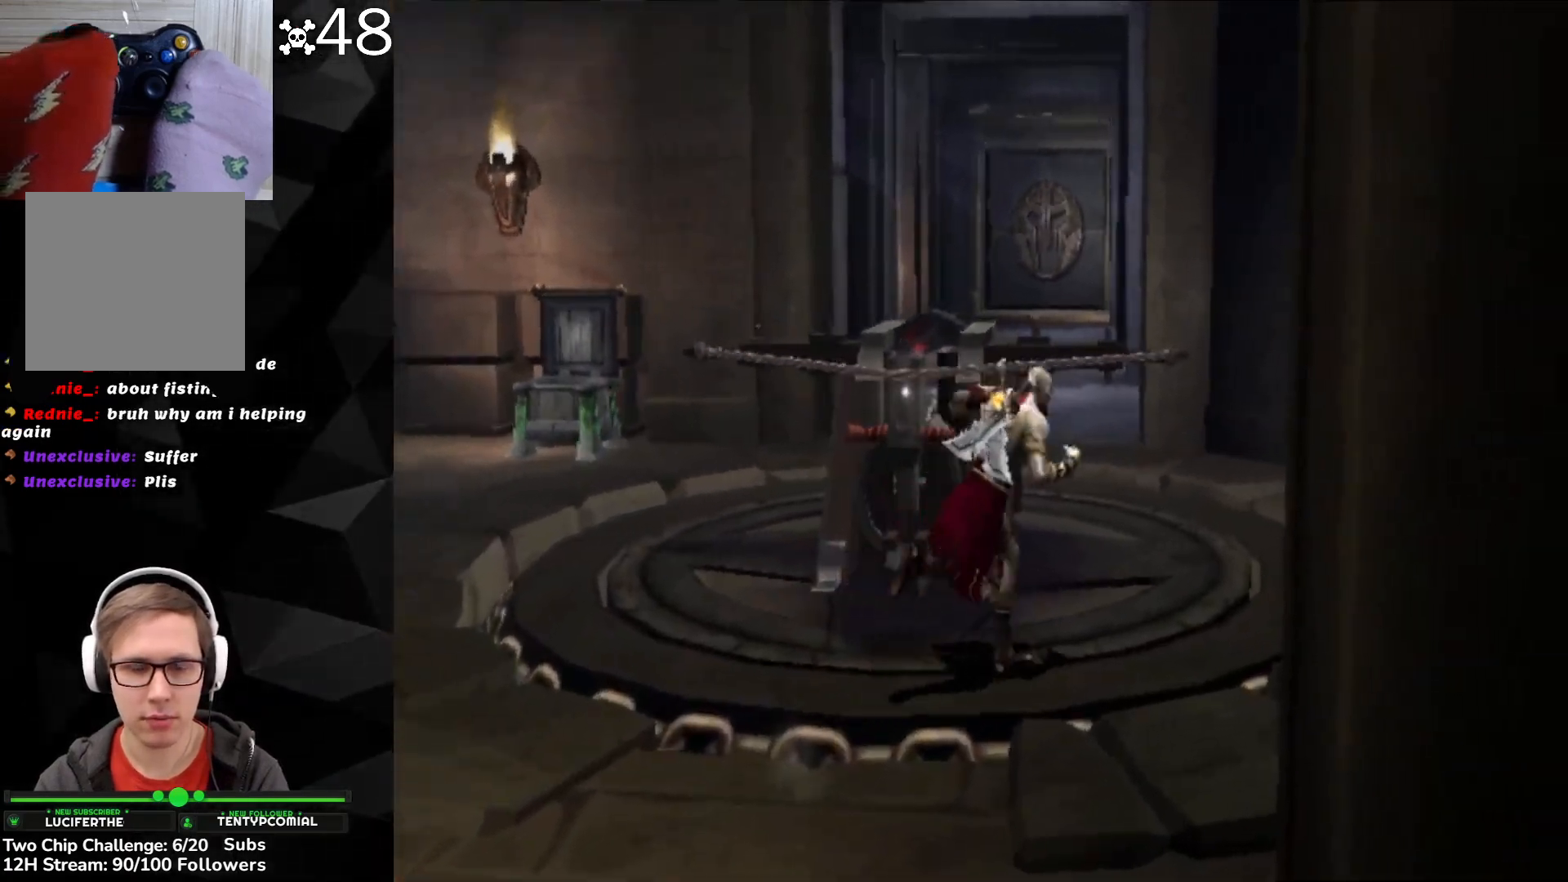
{"buttons": ["L3"], "left_stick": "up-left", "events": [[417, "left_stick", "up-left"]]}
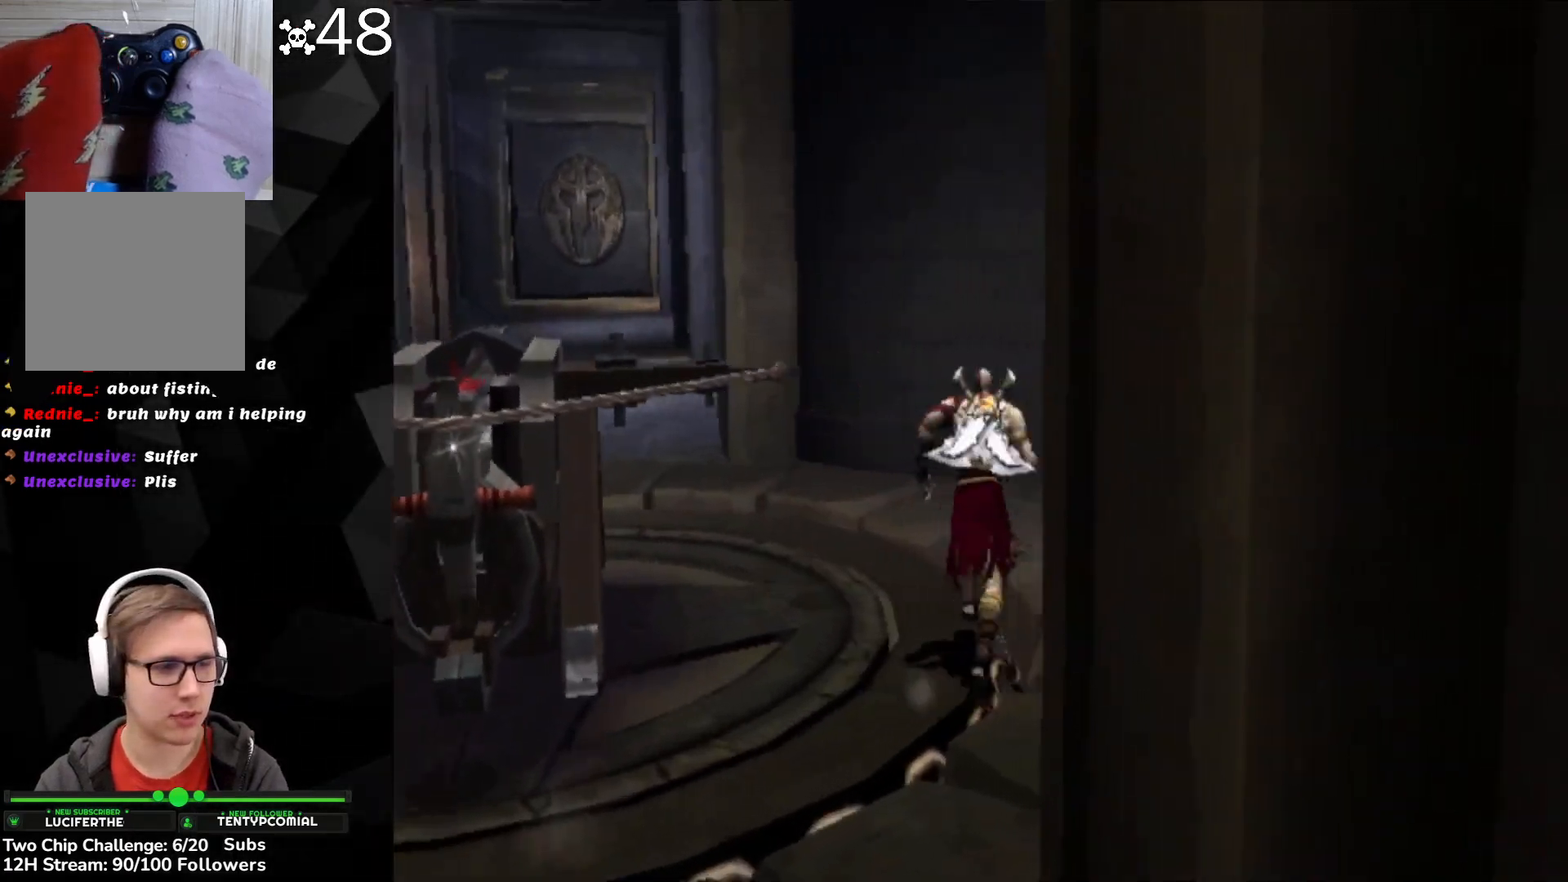
{"buttons": ["L3"], "left_stick": "up-left", "events": []}
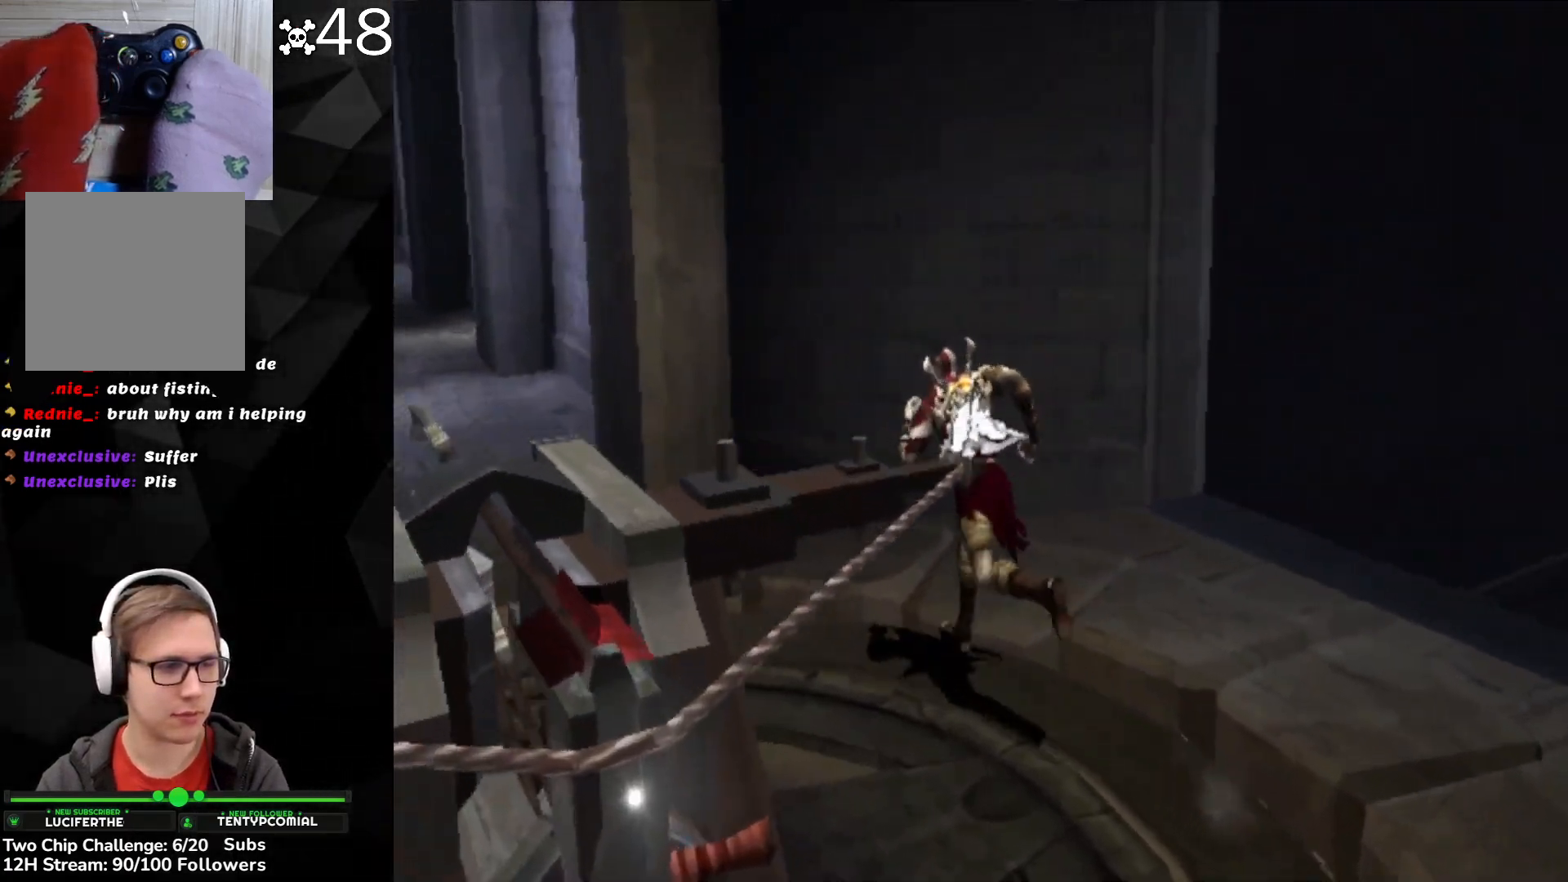
{"buttons": ["L3"], "left_stick": "up-left", "events": []}
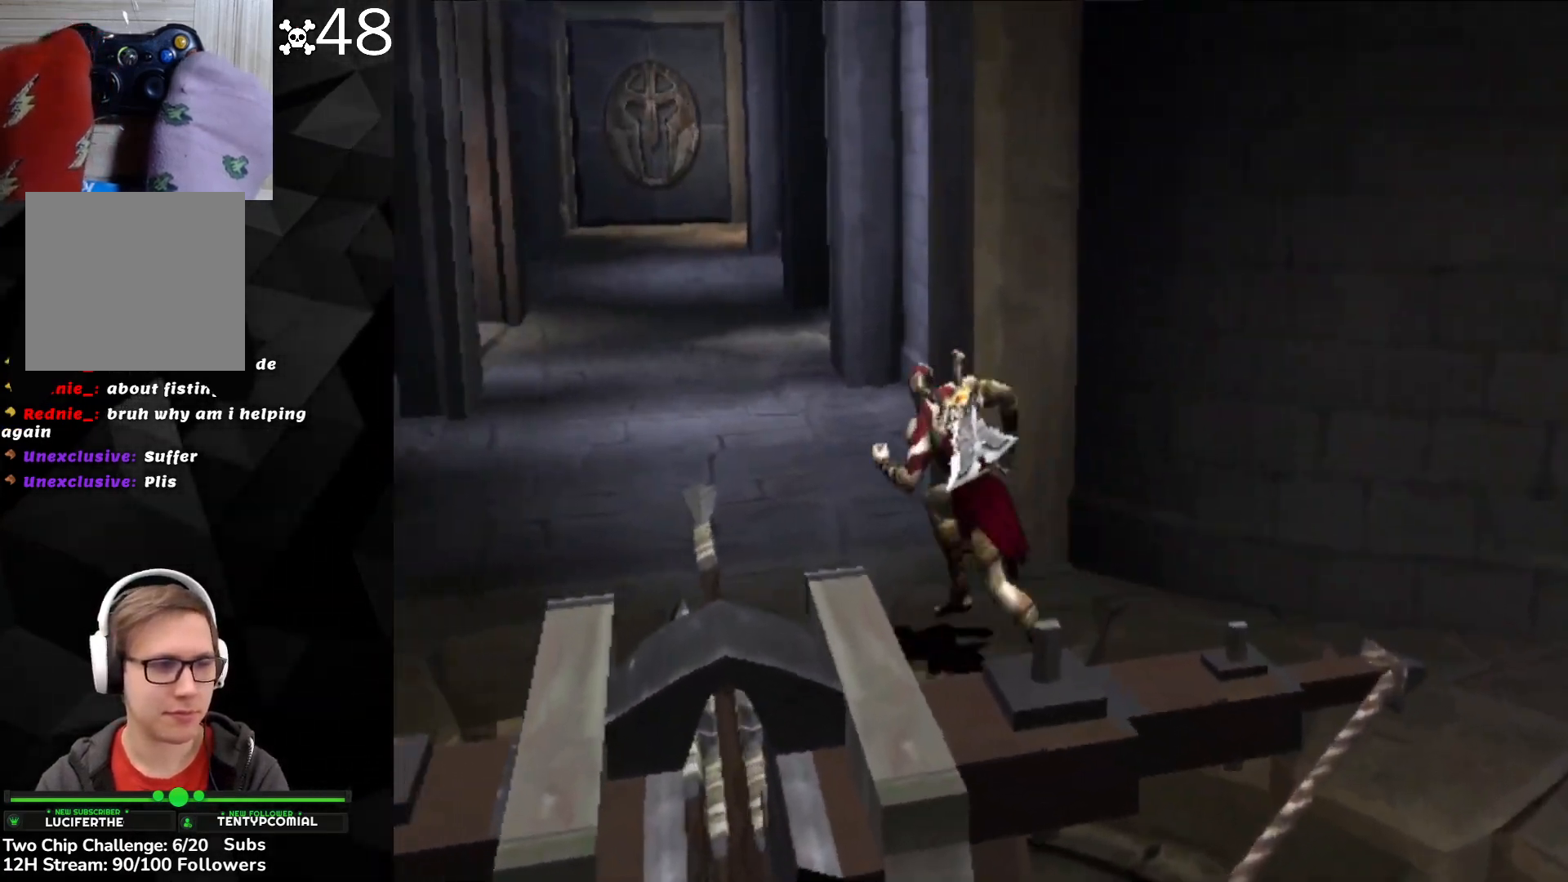
{"buttons": ["L3"], "left_stick": "up", "events": [[267, "left_stick", "up"]]}
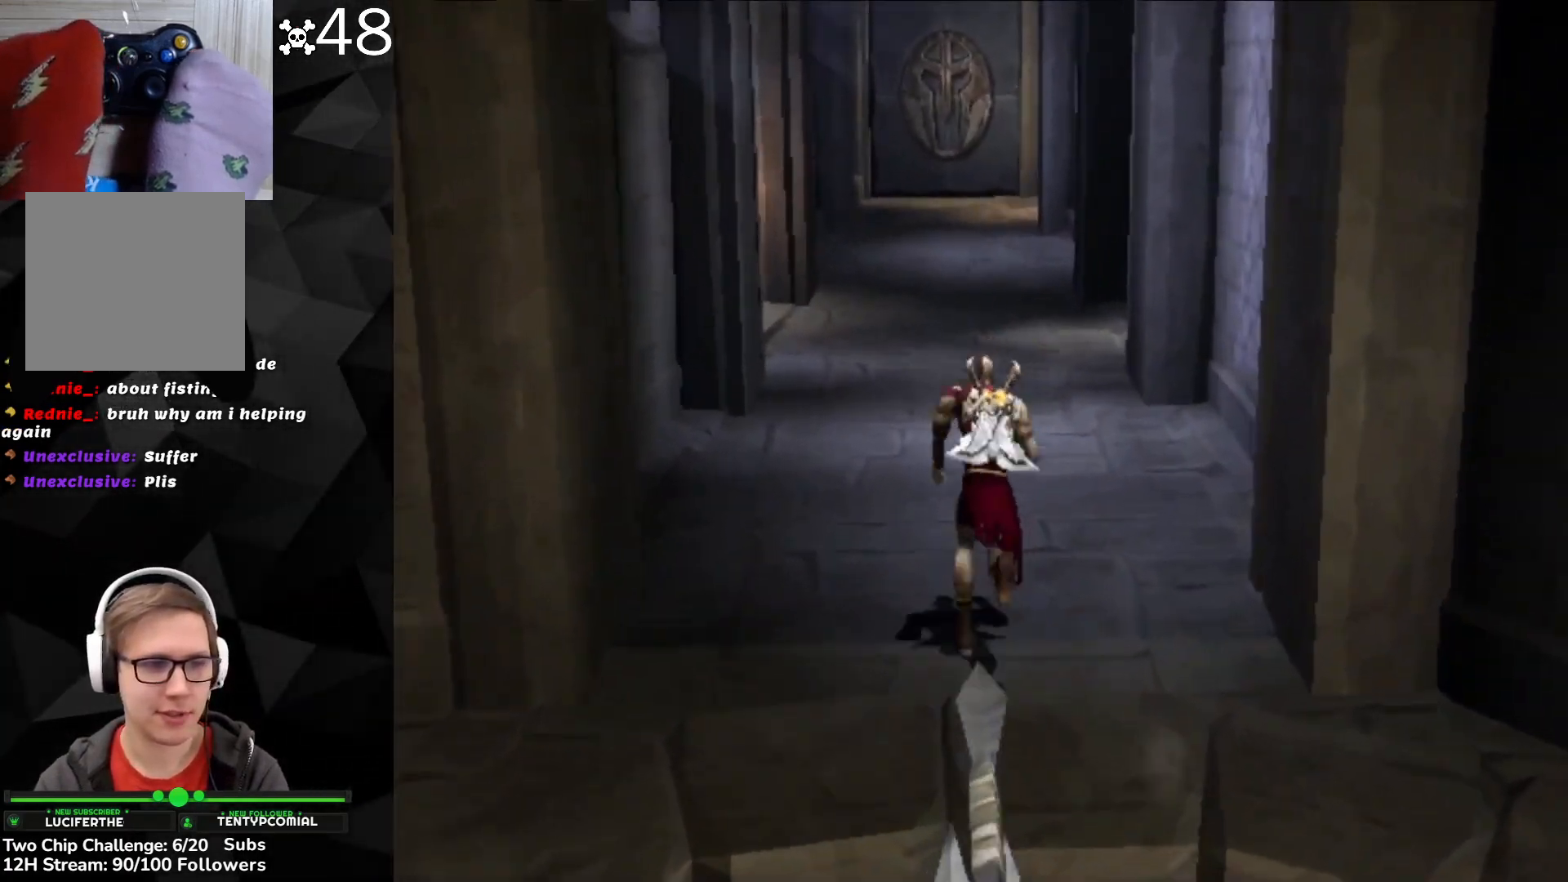
{"buttons": ["L3"], "left_stick": "up", "events": []}
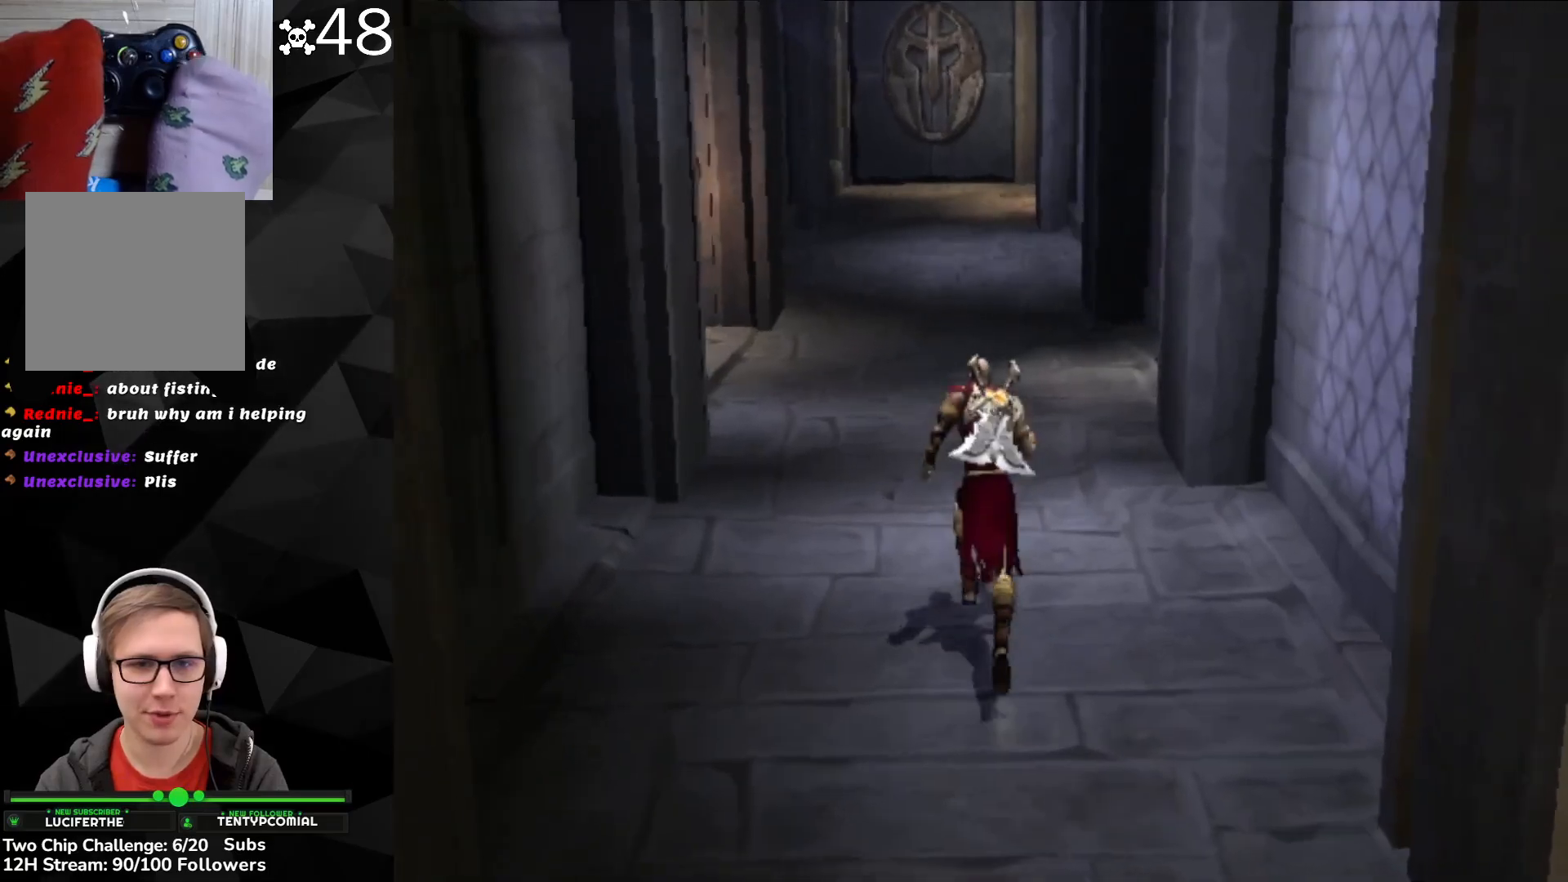
{"buttons": ["A", "L3"], "left_stick": "up", "events": [[217, "L3", "up"], [350, "A", "down"], [350, "L3", "down"]]}
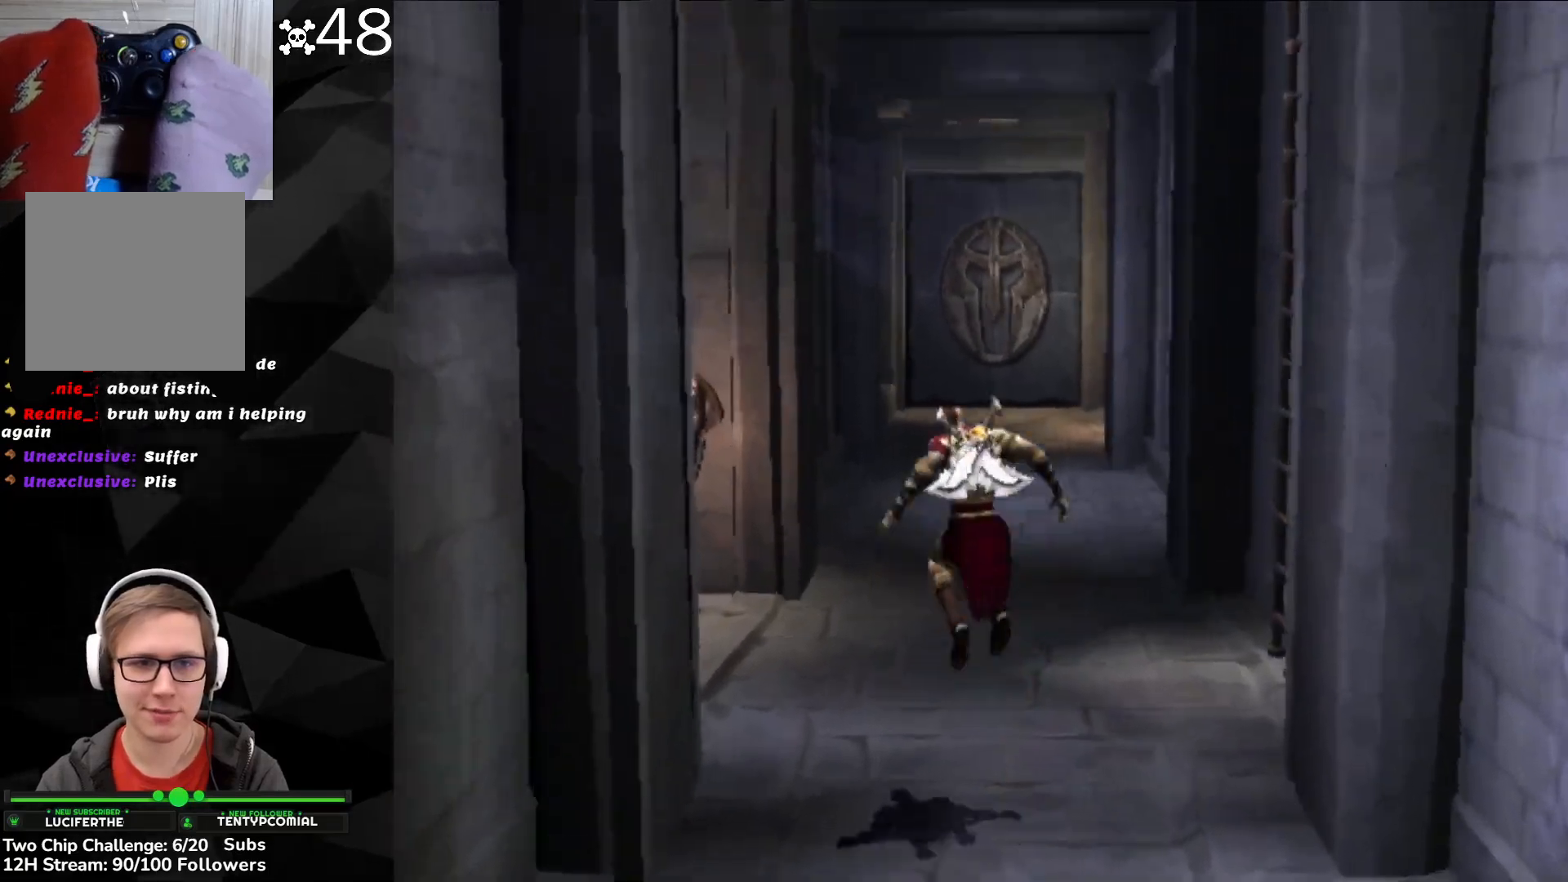
{"buttons": ["L3"], "left_stick": "up", "events": [[150, "A", "up"]]}
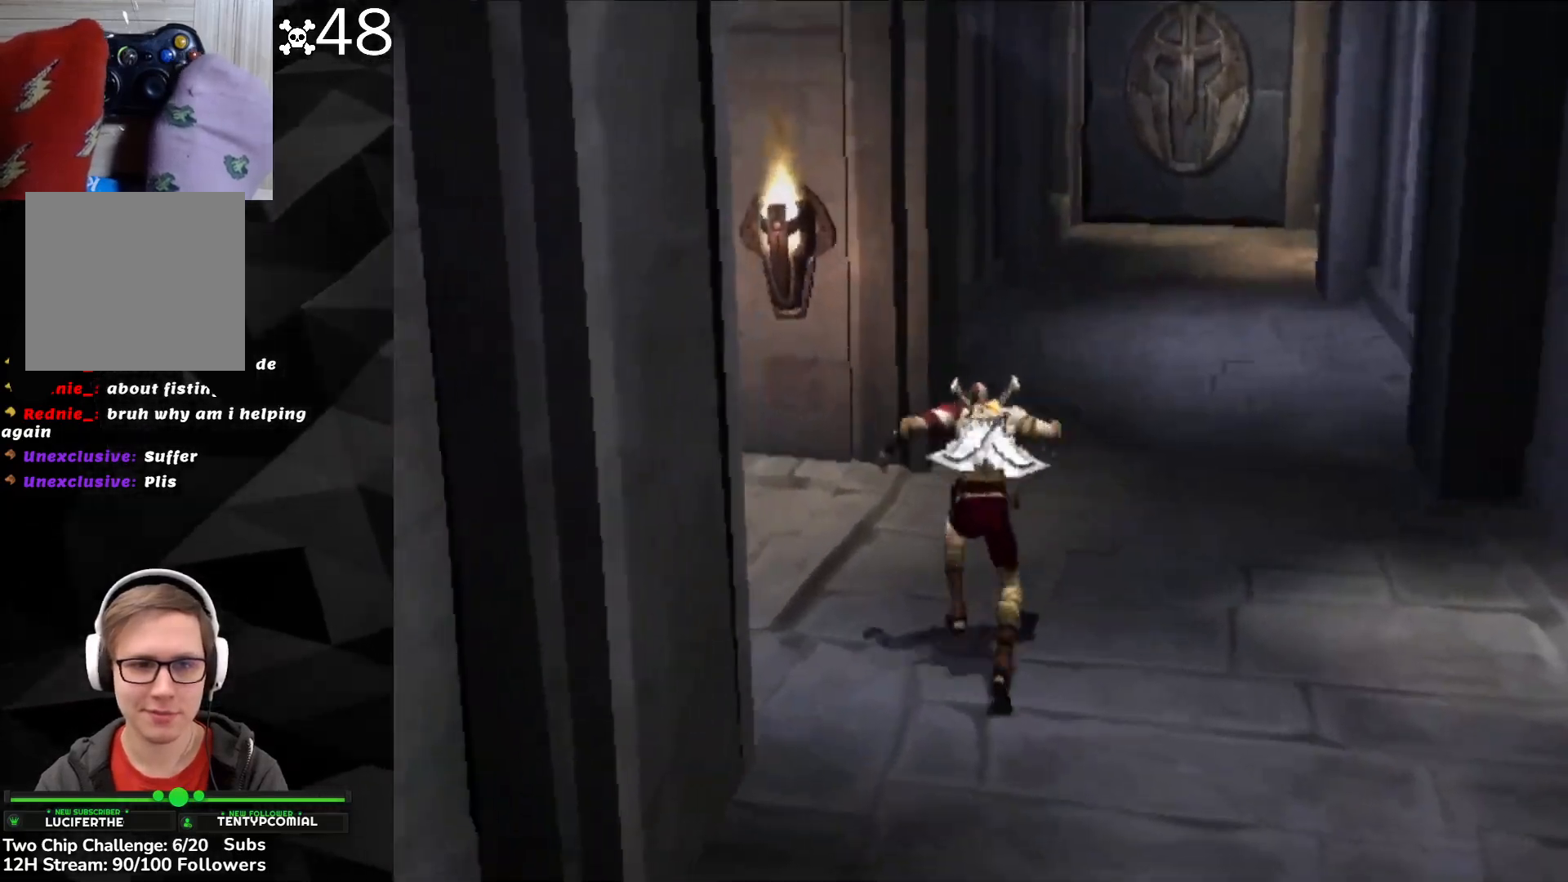
{"buttons": ["L3"], "left_stick": "up", "events": [[233, "L3", "up"], [367, "L3", "down"]]}
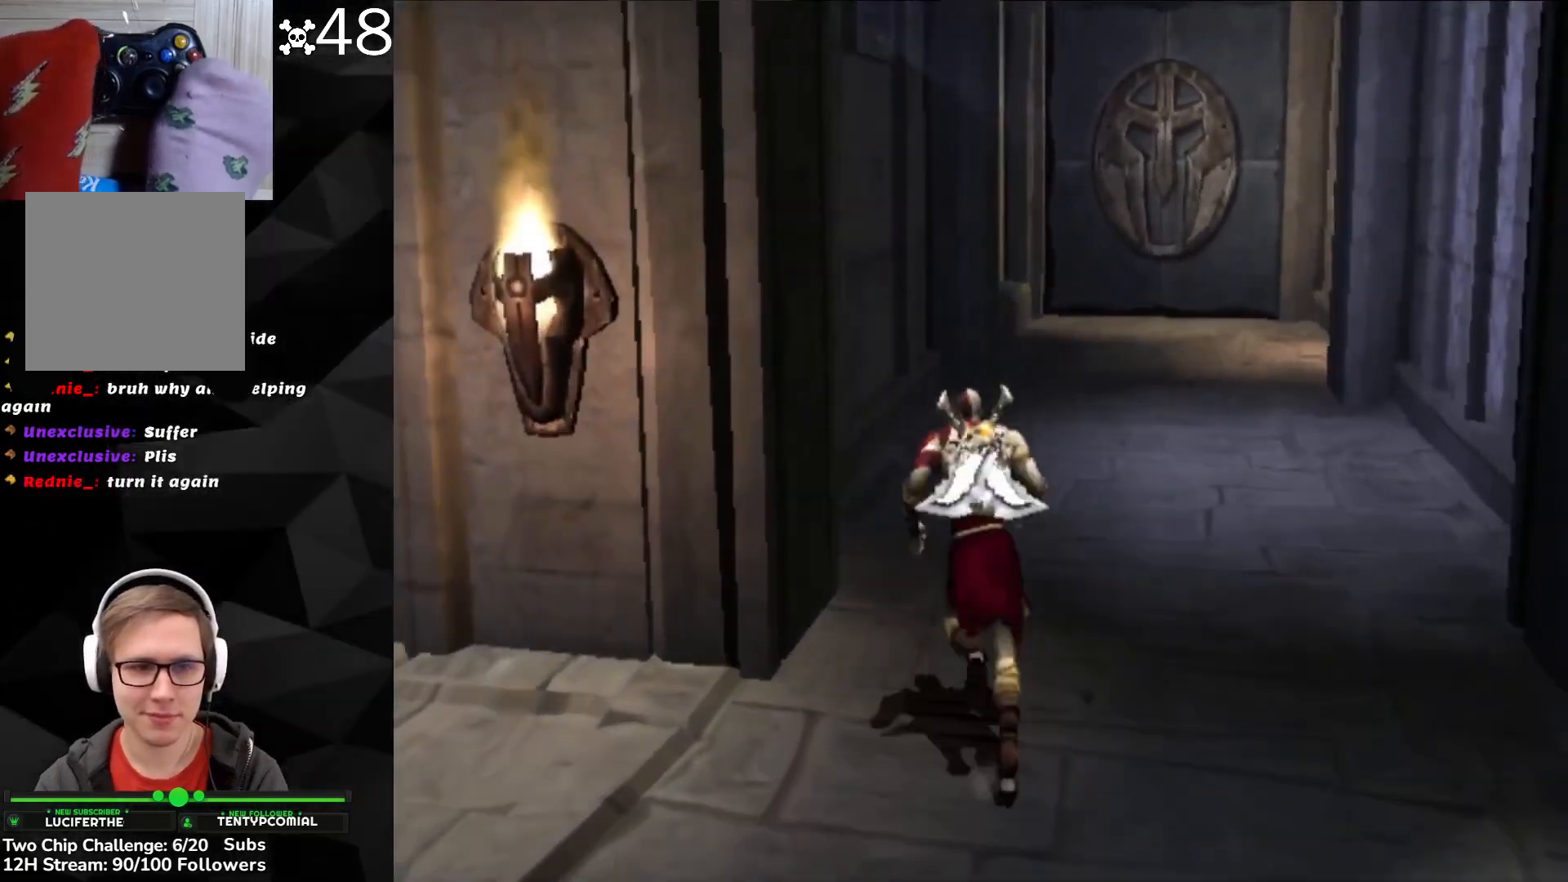
{"buttons": [], "left_stick": "down", "events": [[67, "left_stick", "up-right"], [250, "left_stick", "down-right"], [383, "left_stick", "down"], [400, "L3", "up"]]}
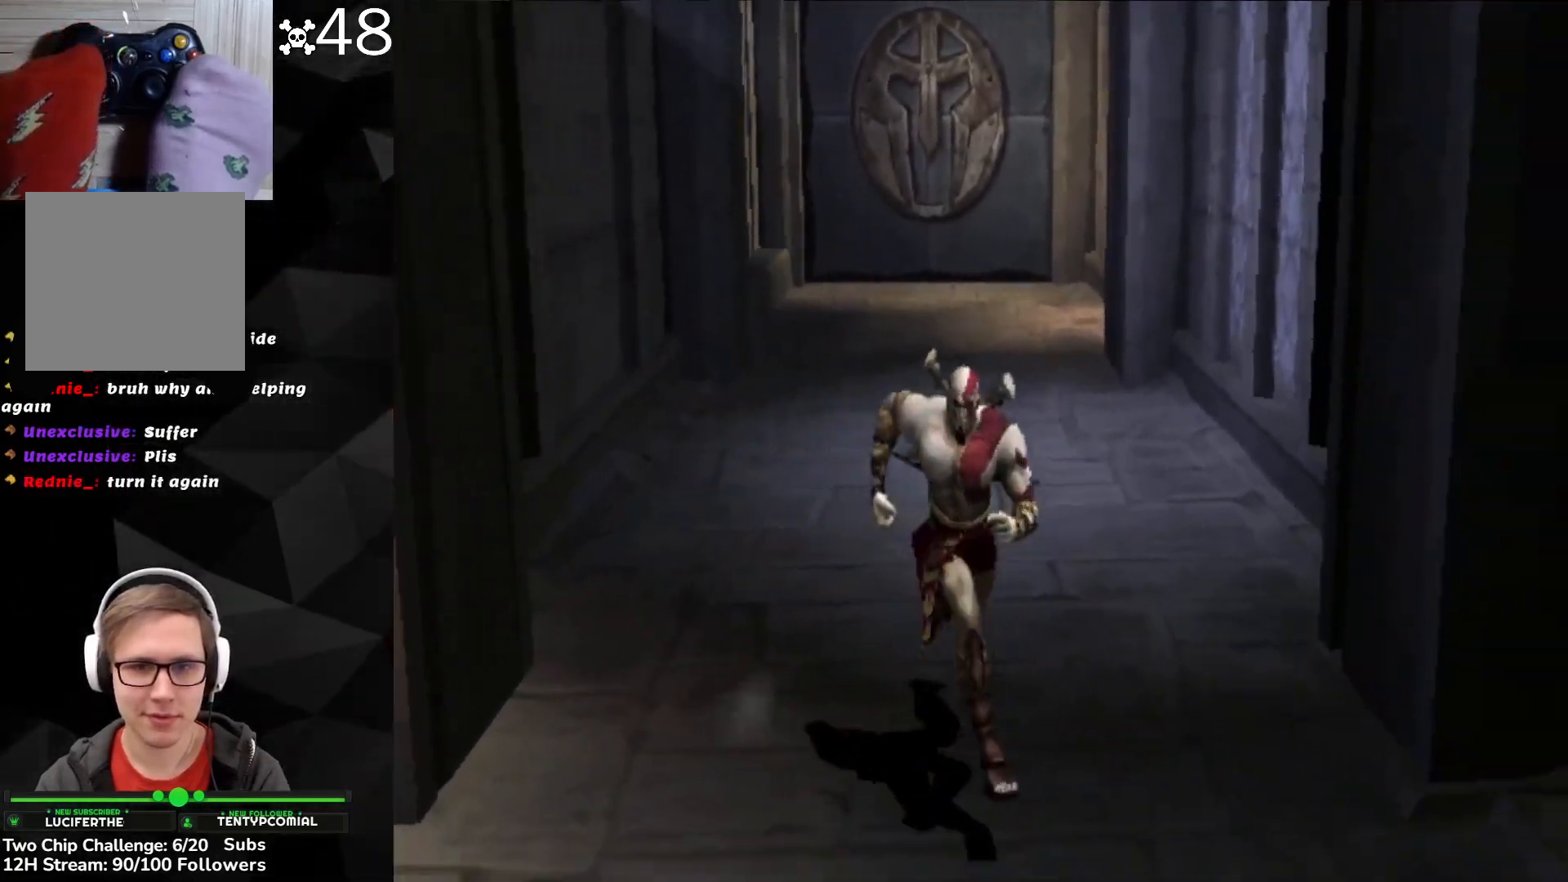
{"buttons": ["L3"], "left_stick": "down-right", "events": [[150, "left_stick", "down-left"], [400, "L3", "down"], [433, "left_stick", "down-right"]]}
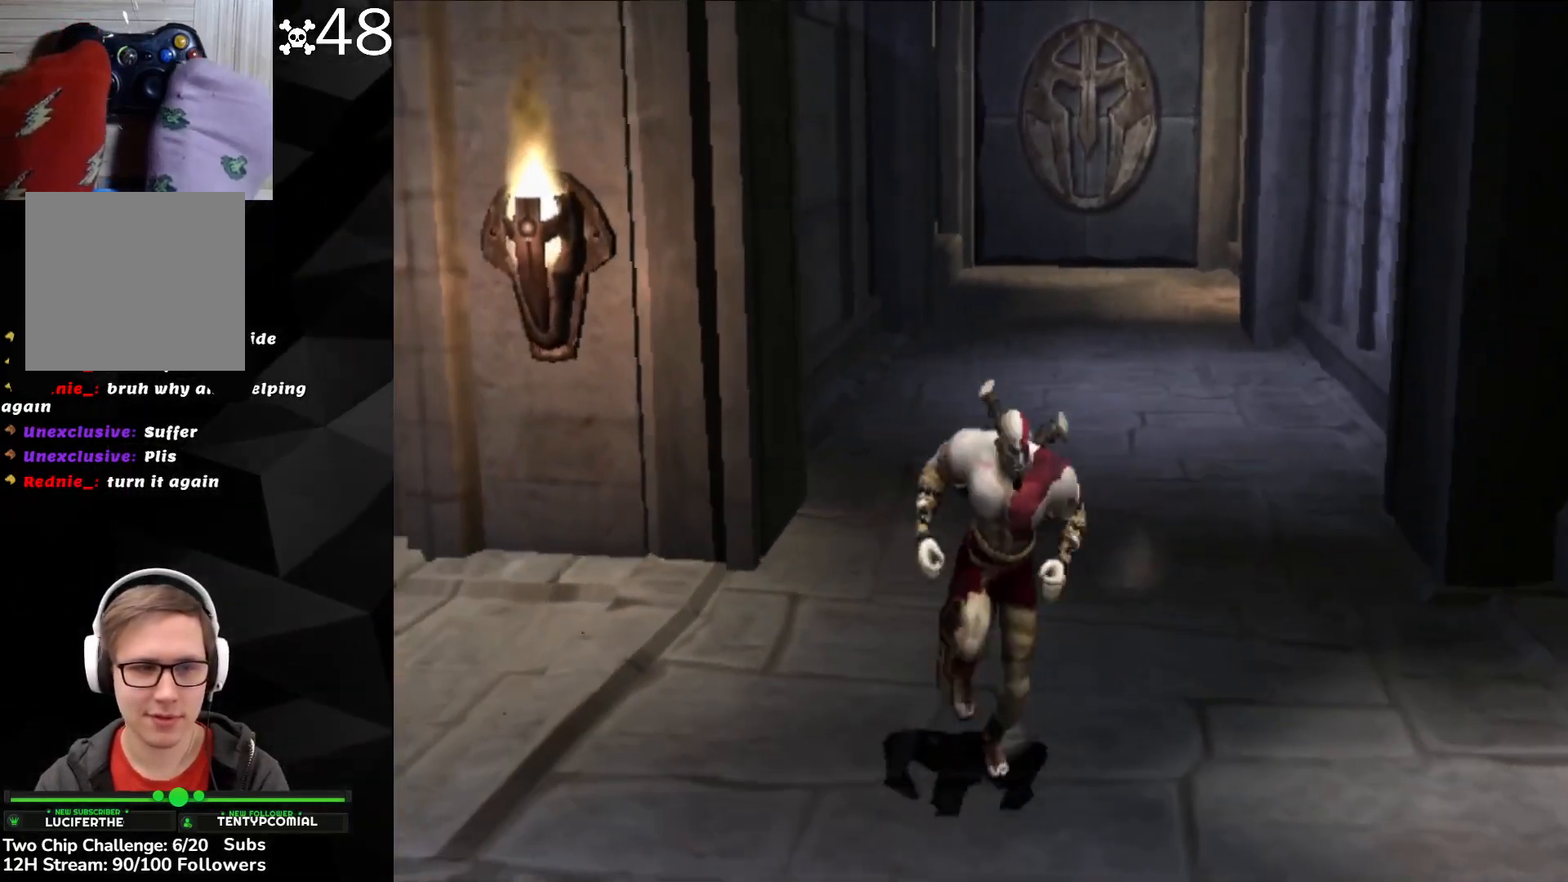
{"buttons": [], "left_stick": "down-right", "events": [[450, "L3", "up"]]}
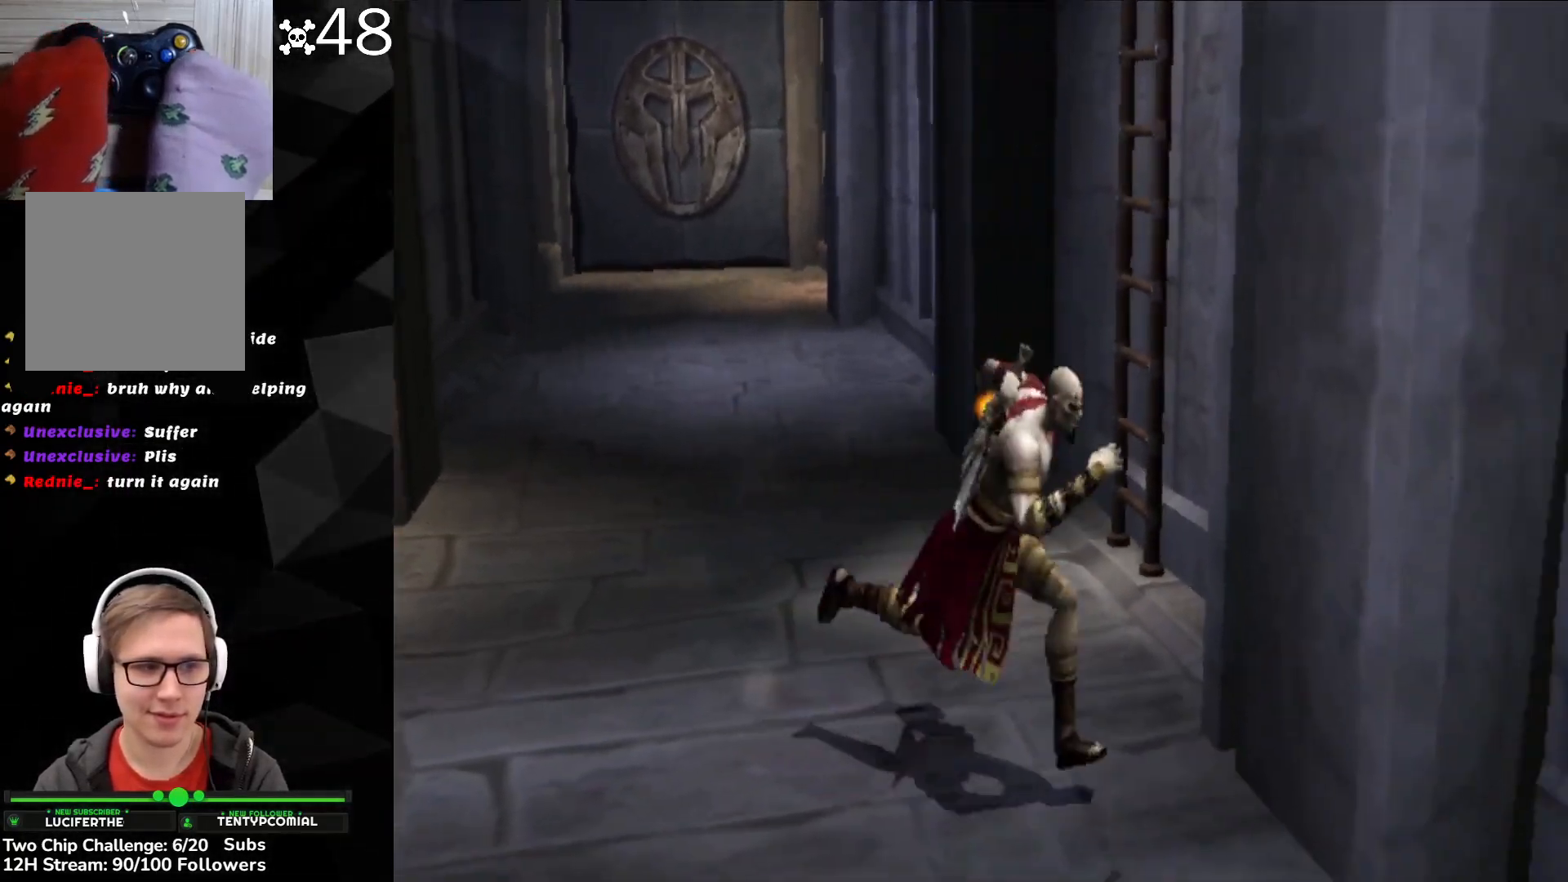
{"buttons": [], "left_stick": "center", "events": [[17, "left_stick", "center"]]}
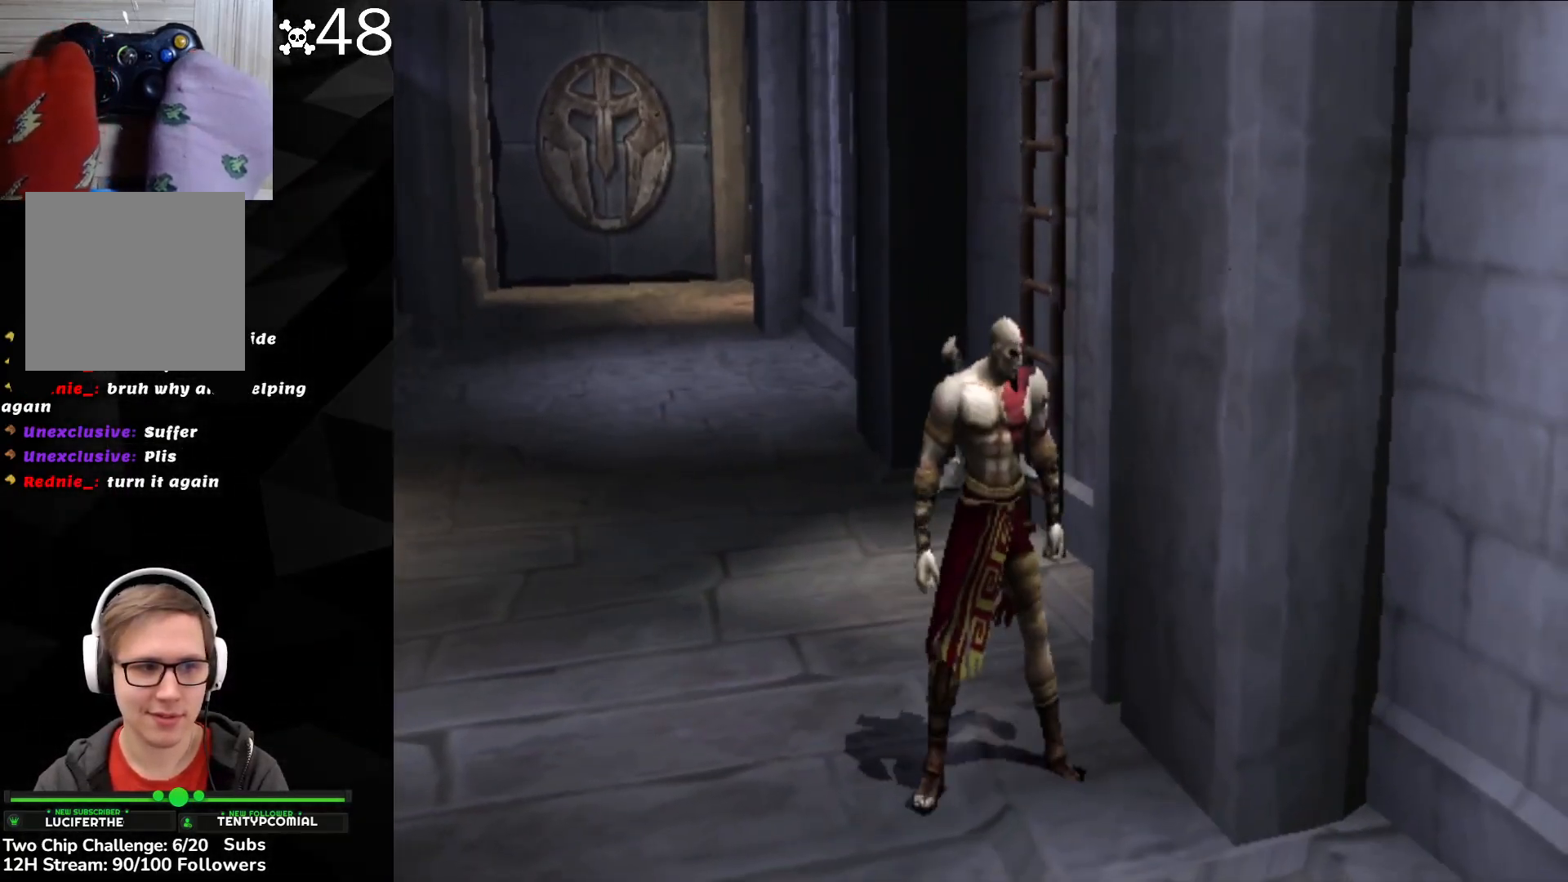
{"buttons": ["L3"], "left_stick": "center", "events": [[350, "L3", "down"]]}
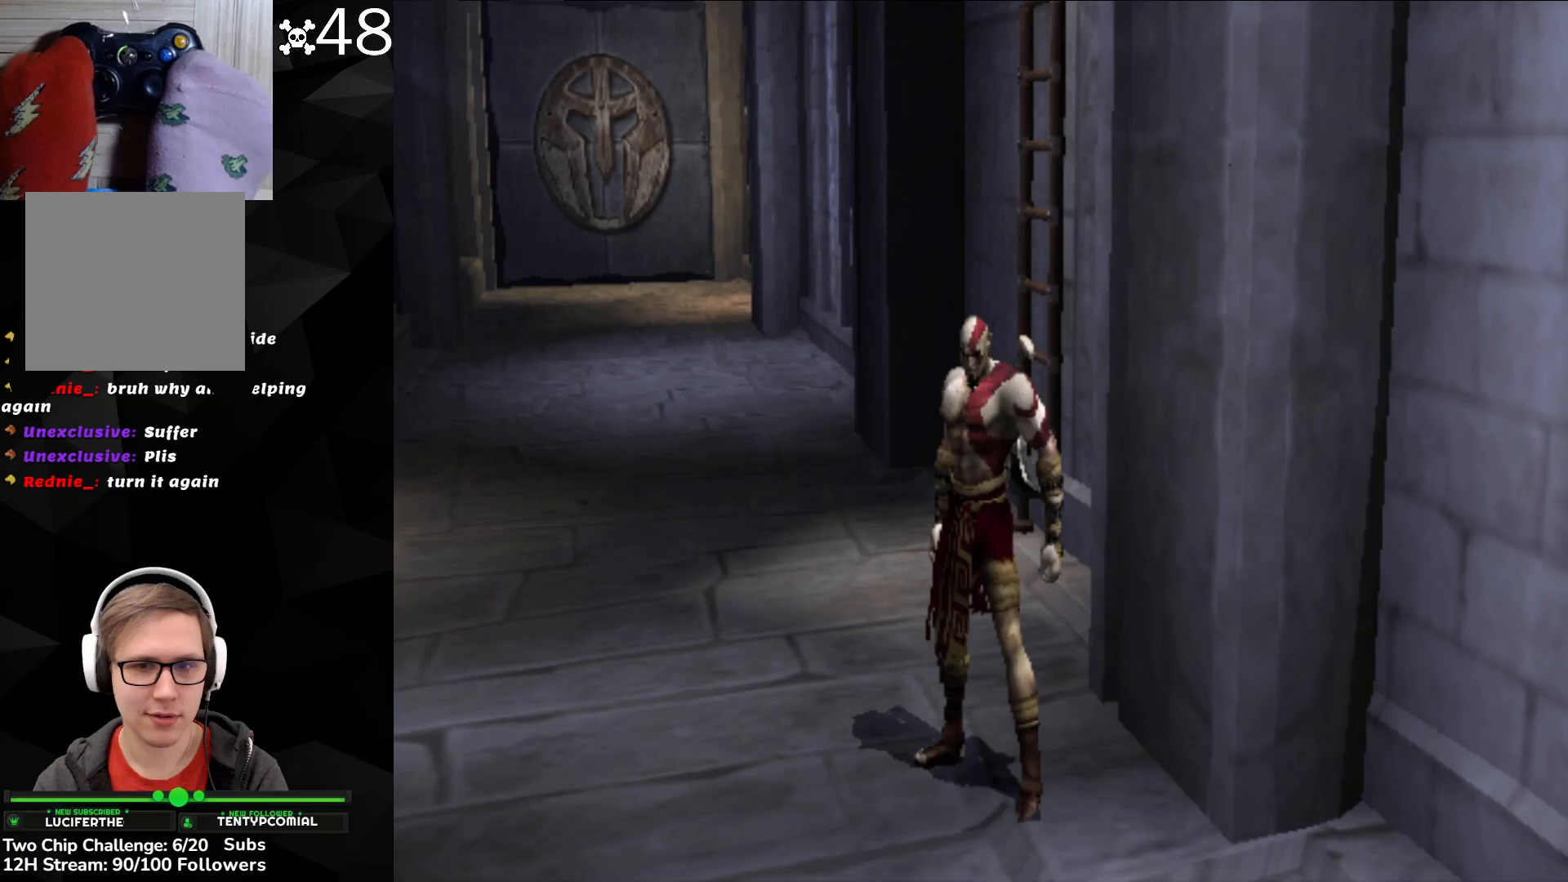
{"buttons": [], "left_stick": "down", "events": [[50, "L3", "up"], [250, "left_stick", "down-right"], [317, "left_stick", "down"]]}
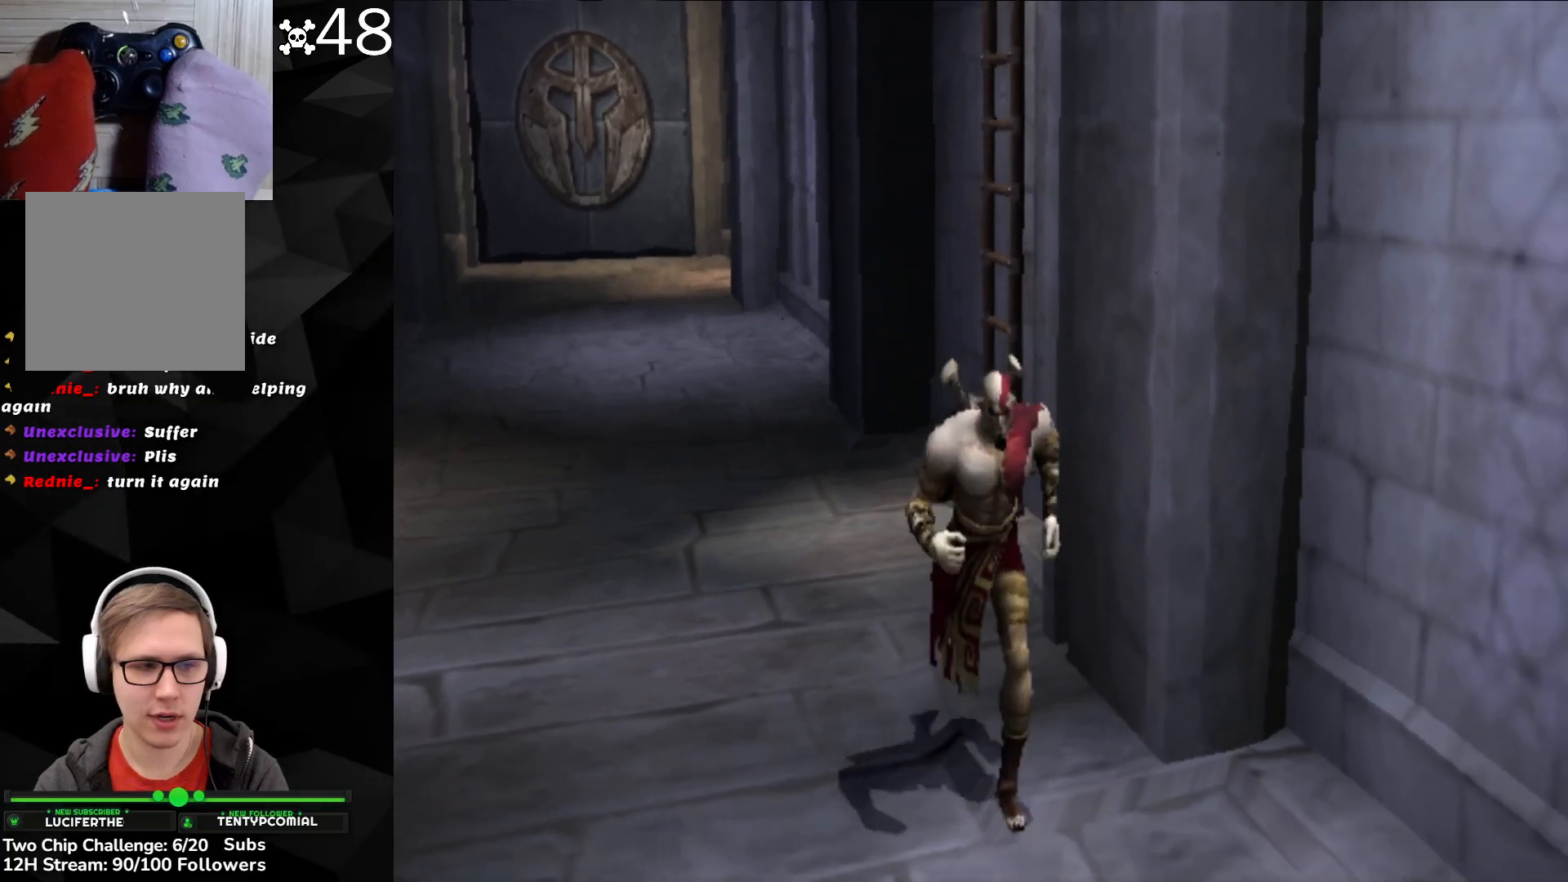
{"buttons": [], "left_stick": "down", "events": []}